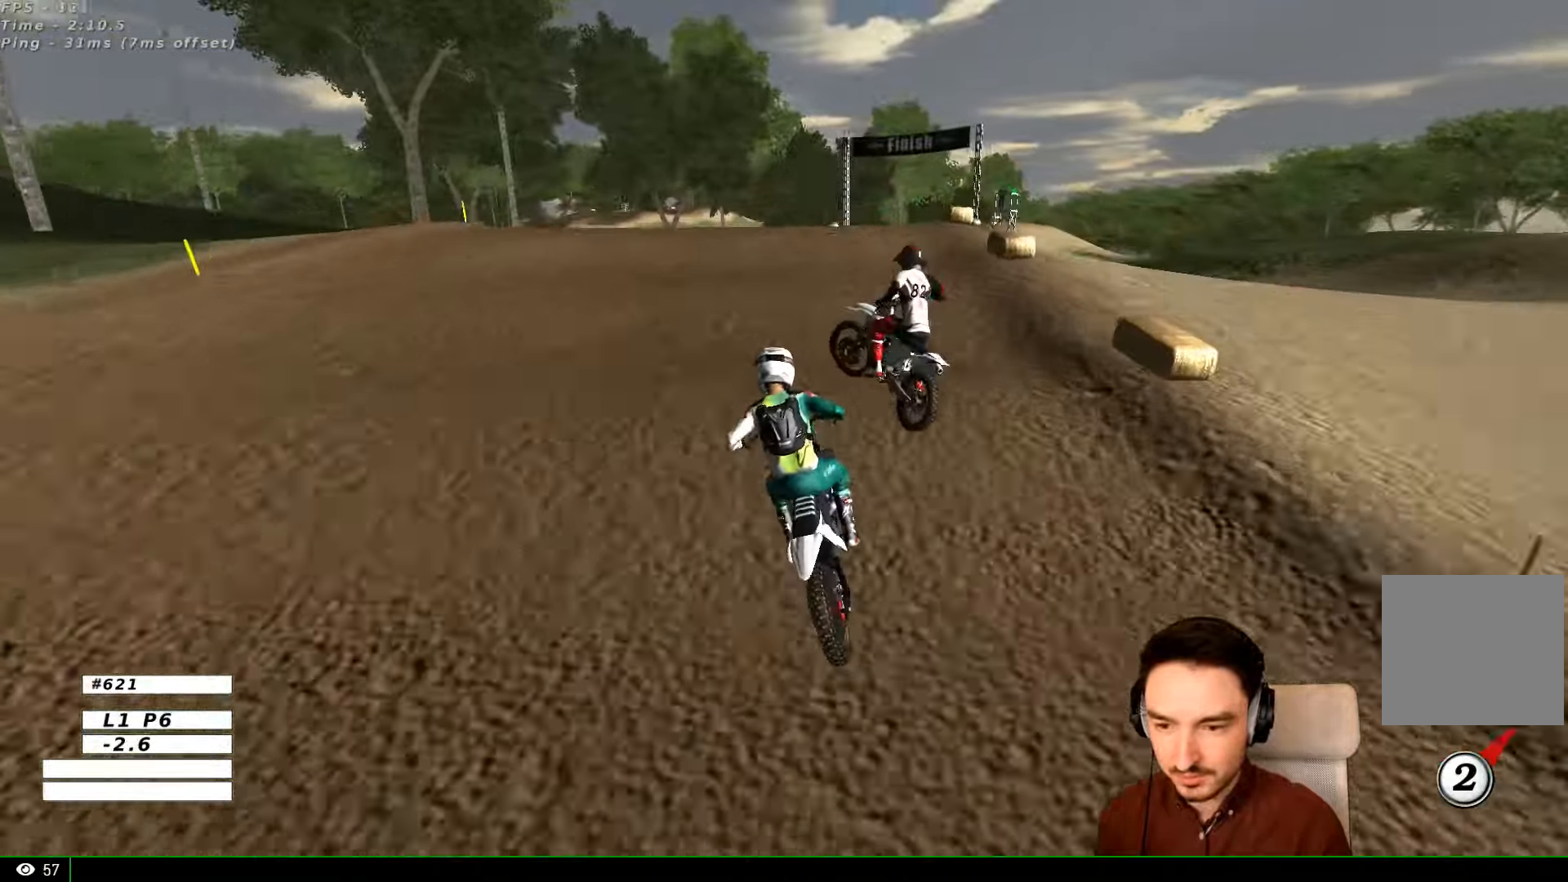
Gameplay with a controller (Xbox layout); each line is a JSON object with the inputs held at the frame after it (dt_ms = milliseconds from this image to that frame). "events" lists button and stick changes between this image and that frame as [ms after this image, input, new state], when the widget could be followed in between. Not read: L1 L3 R3.
{"dt_ms": 500, "buttons": [], "left_stick": "right", "right_stick": "center", "events": [[167, "left_stick", "right"]]}
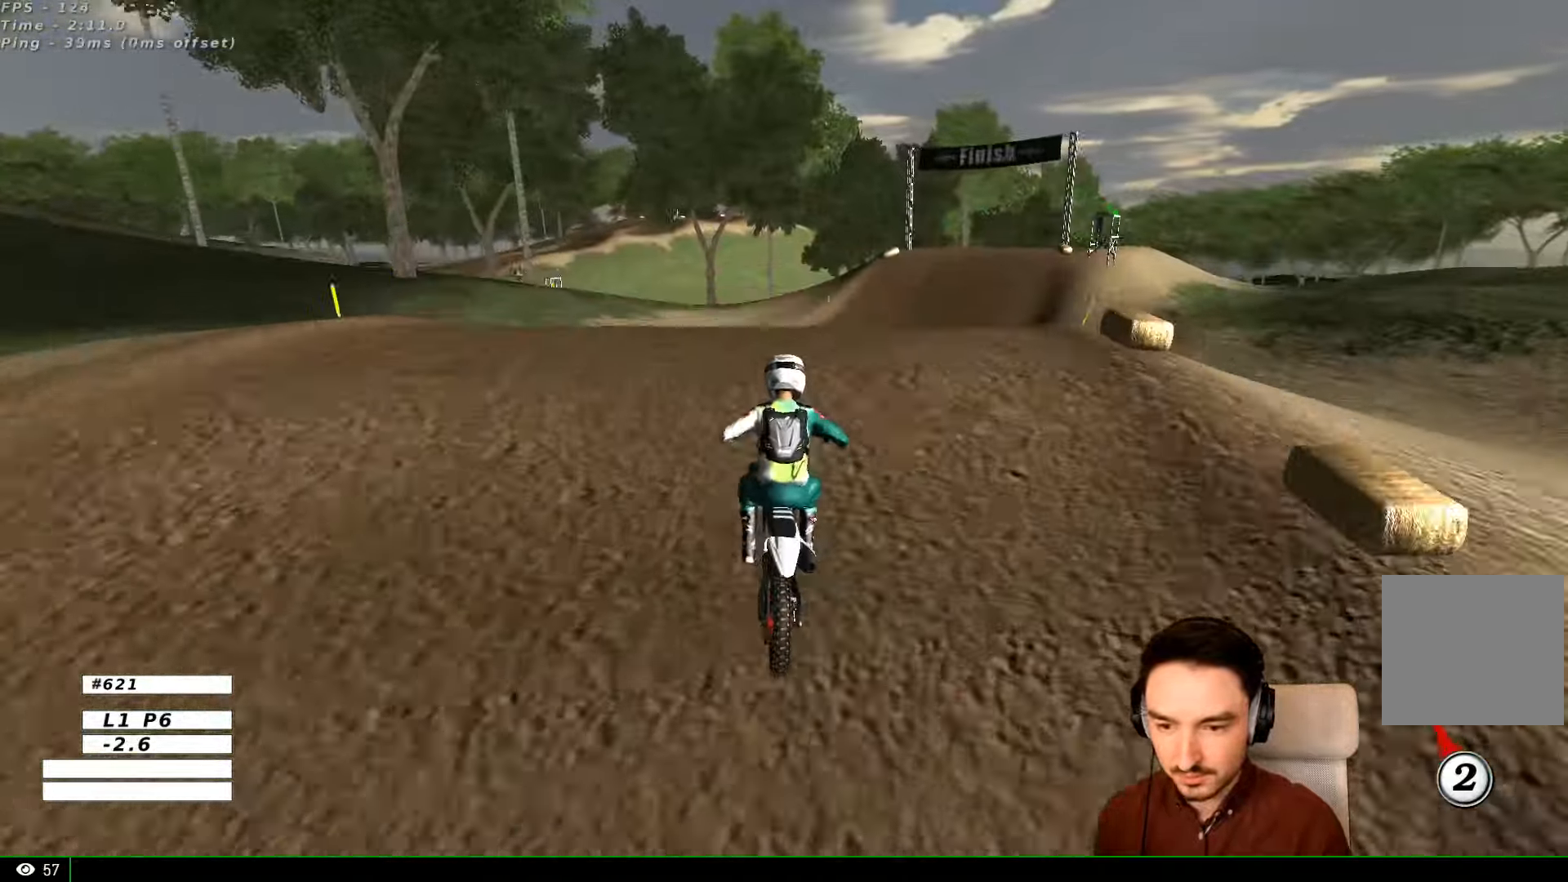
{"dt_ms": 500, "buttons": [], "left_stick": "down", "right_stick": "center"}
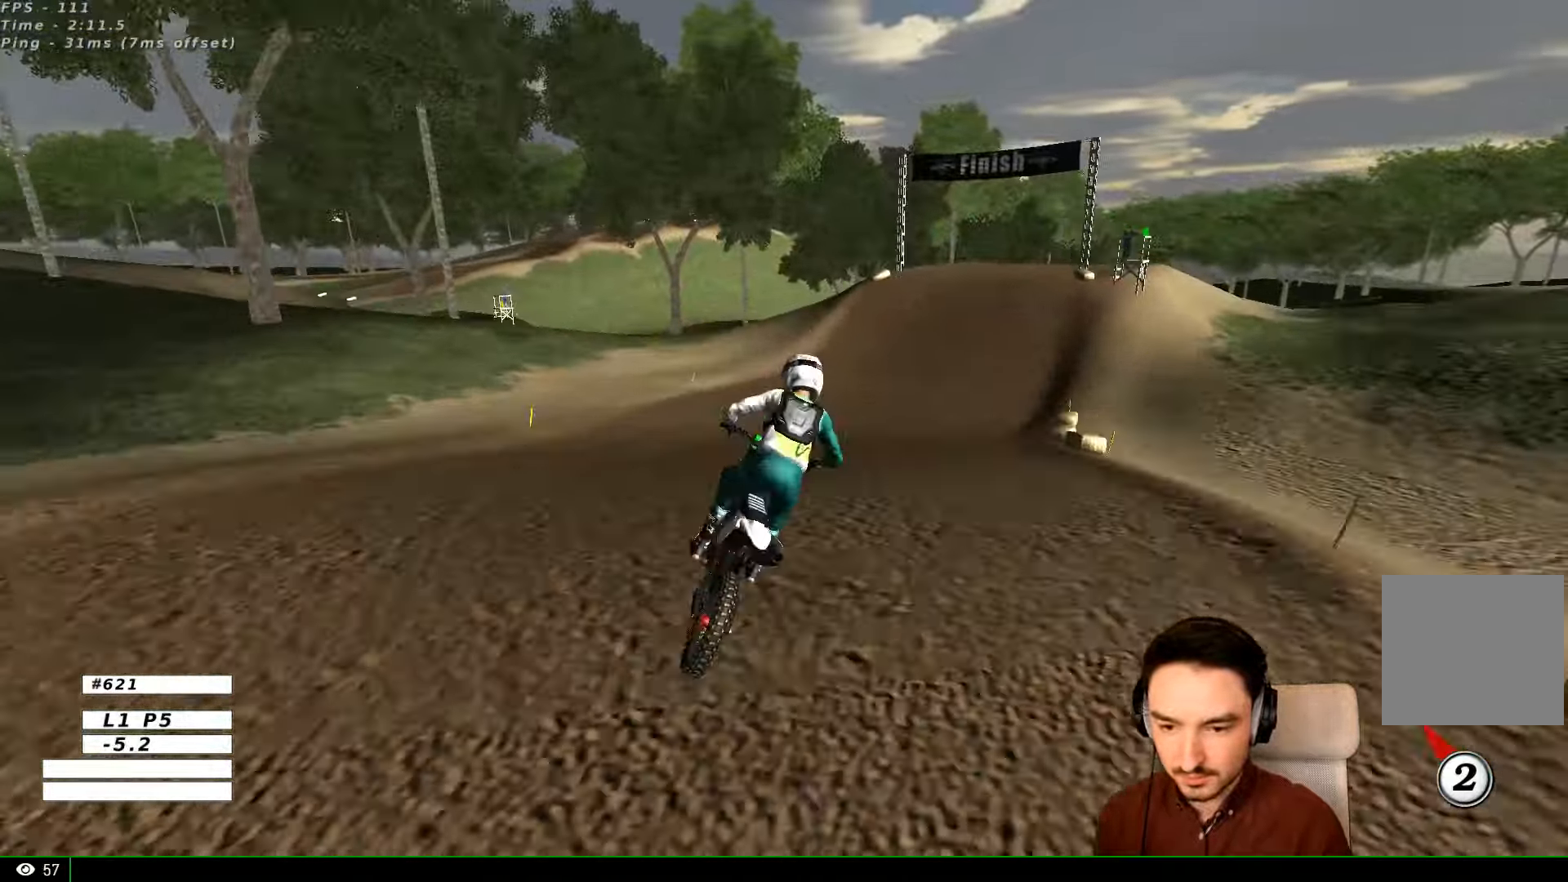
{"dt_ms": 500, "buttons": ["R2"], "left_stick": "center", "right_stick": "center", "events": [[200, "R2", "down"], [300, "left_stick", "center"]]}
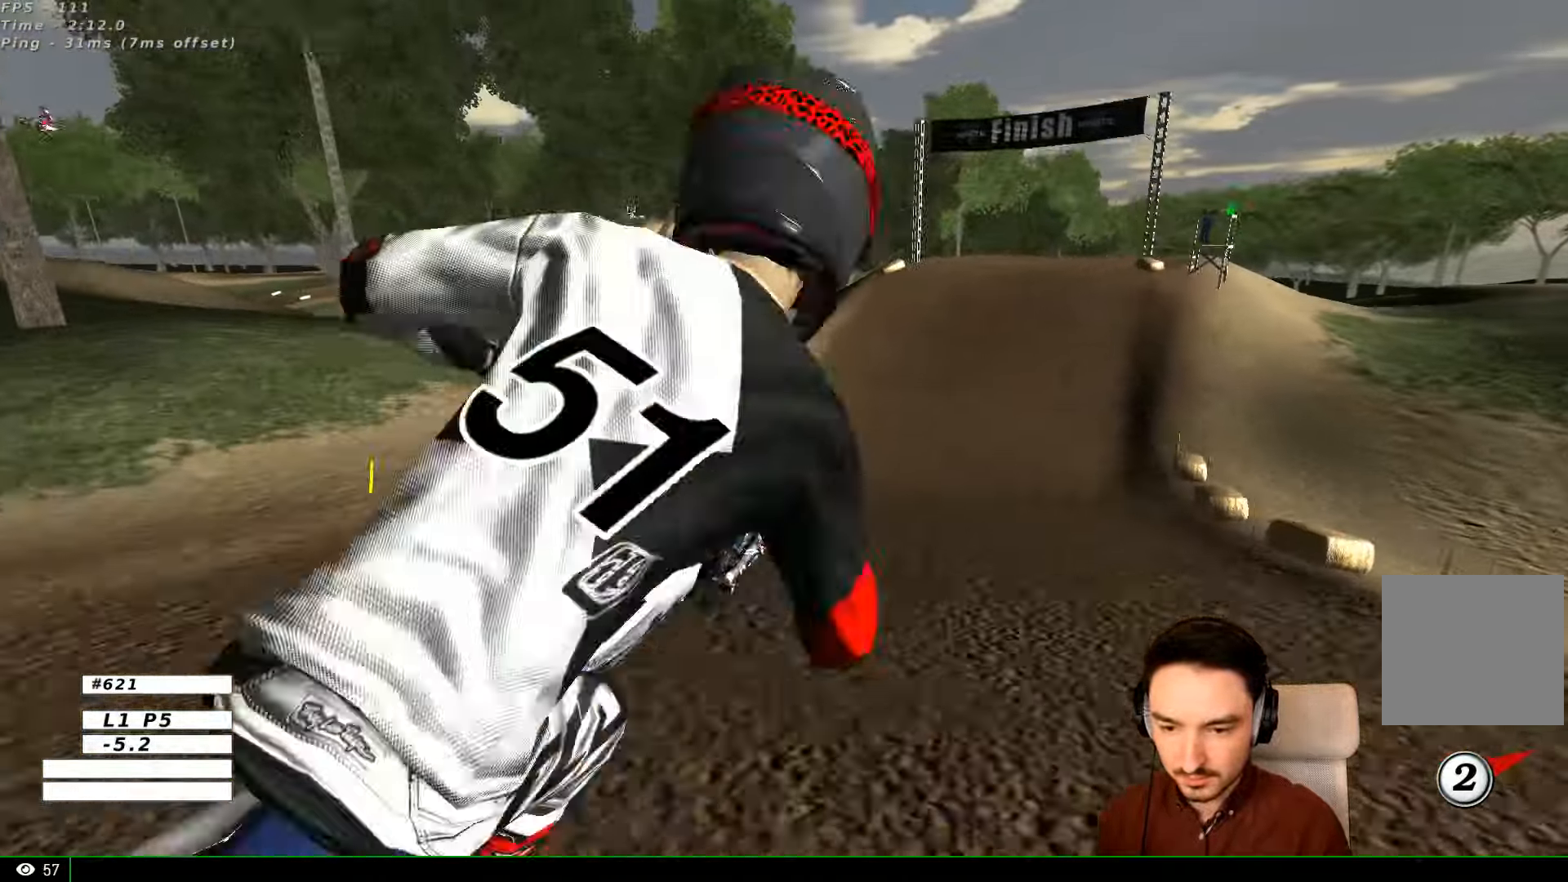
{"dt_ms": 500, "buttons": ["R2"], "left_stick": "center", "right_stick": "center", "events": [[100, "left_stick", "right"], [300, "left_stick", "center"]]}
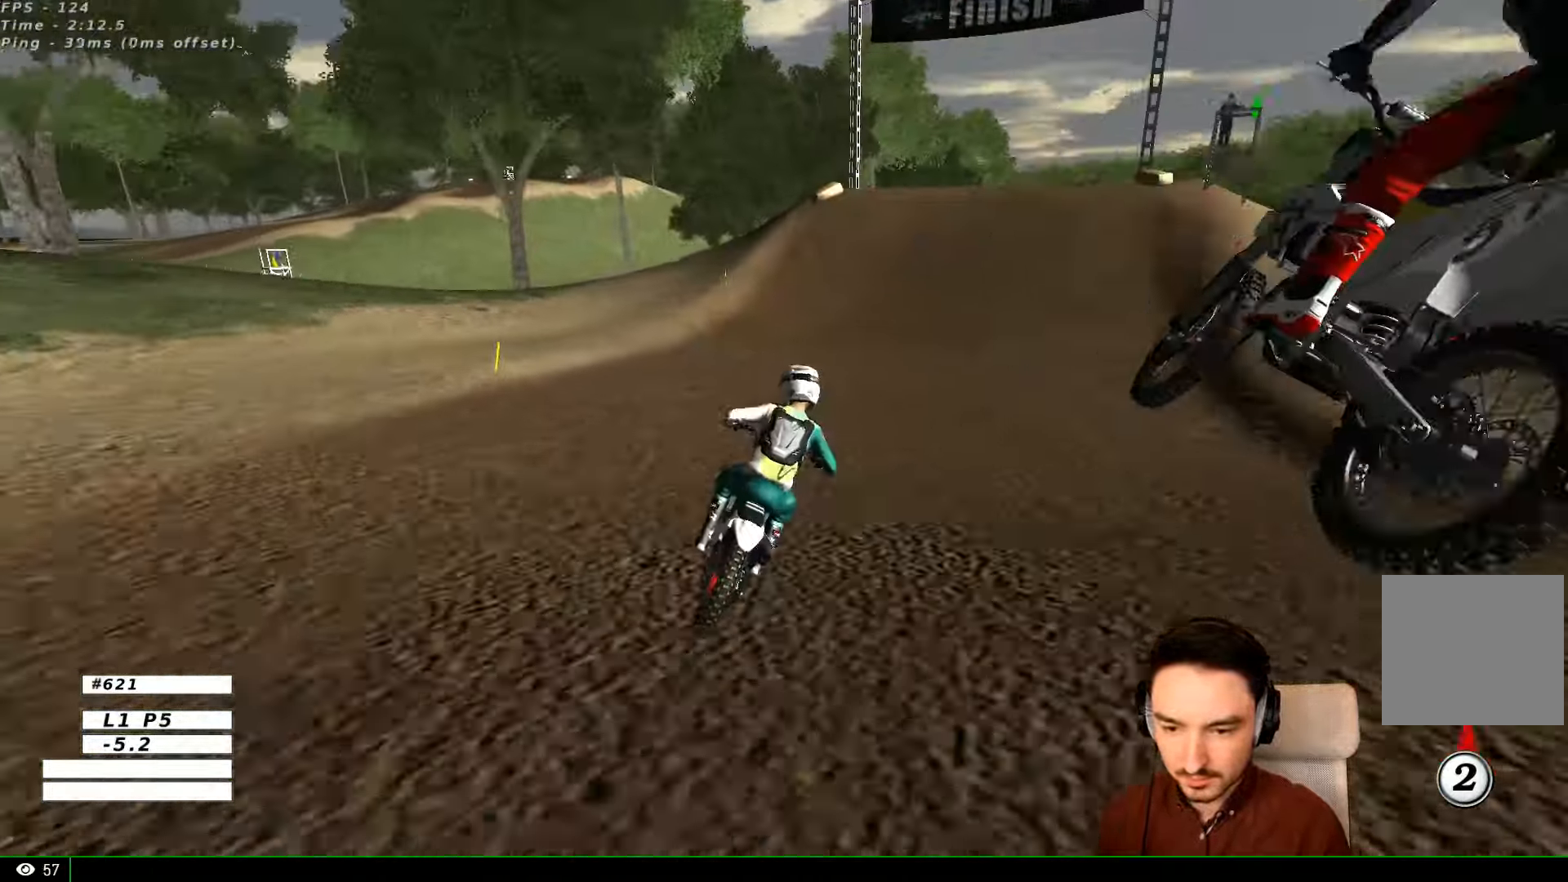
{"dt_ms": 500, "buttons": ["R2"], "left_stick": "center", "right_stick": "center", "events": [[400, "B", "down"], [500, "B", "up"]]}
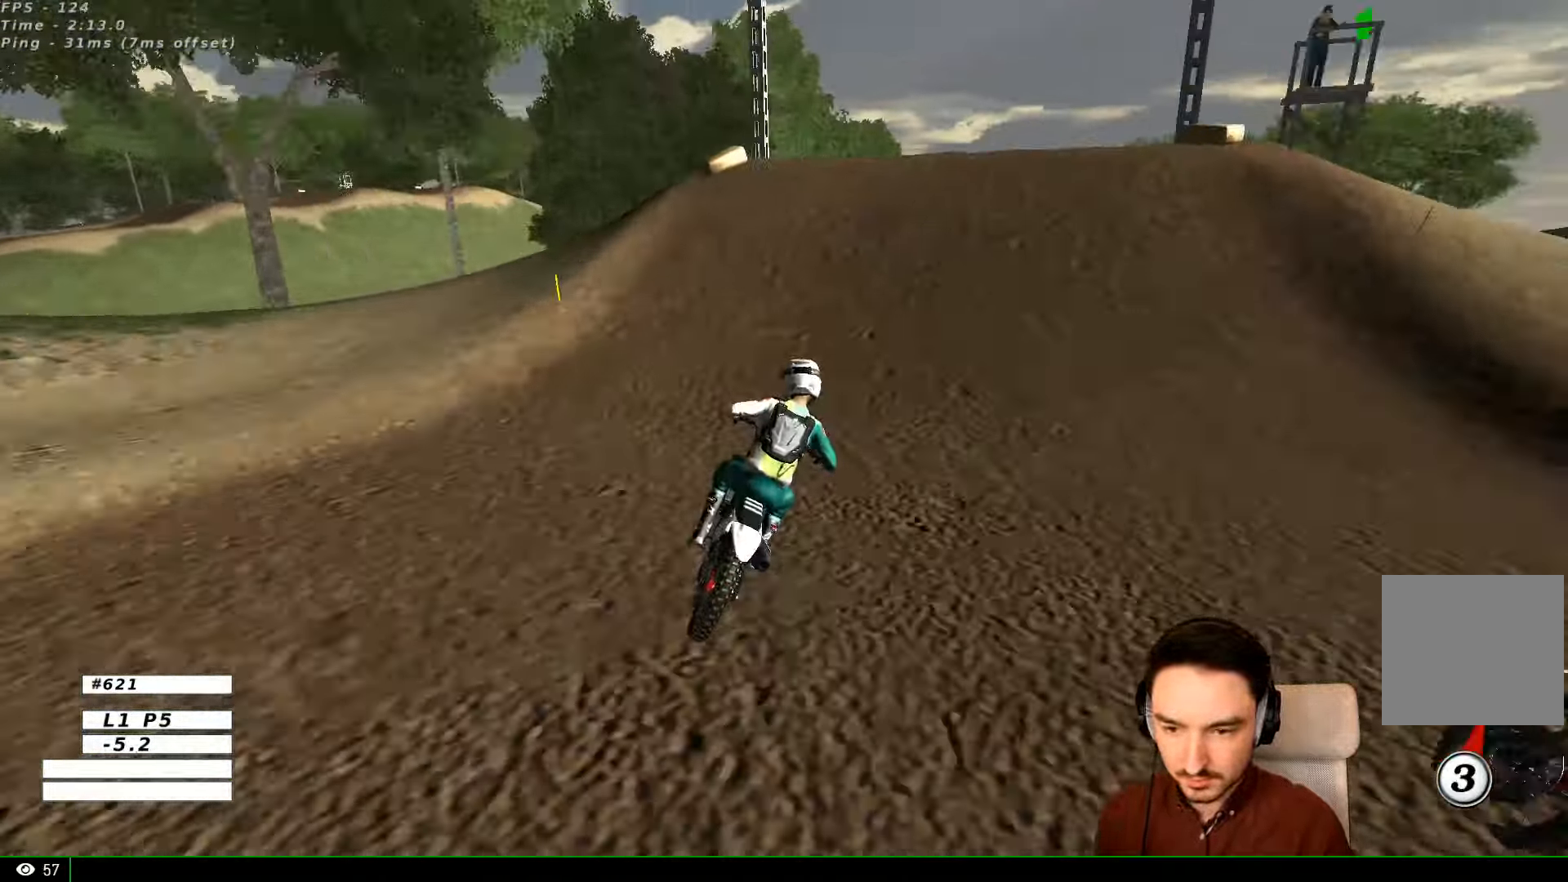
{"dt_ms": 500, "buttons": [], "left_stick": "center", "right_stick": "center", "events": [[300, "R2", "up"]]}
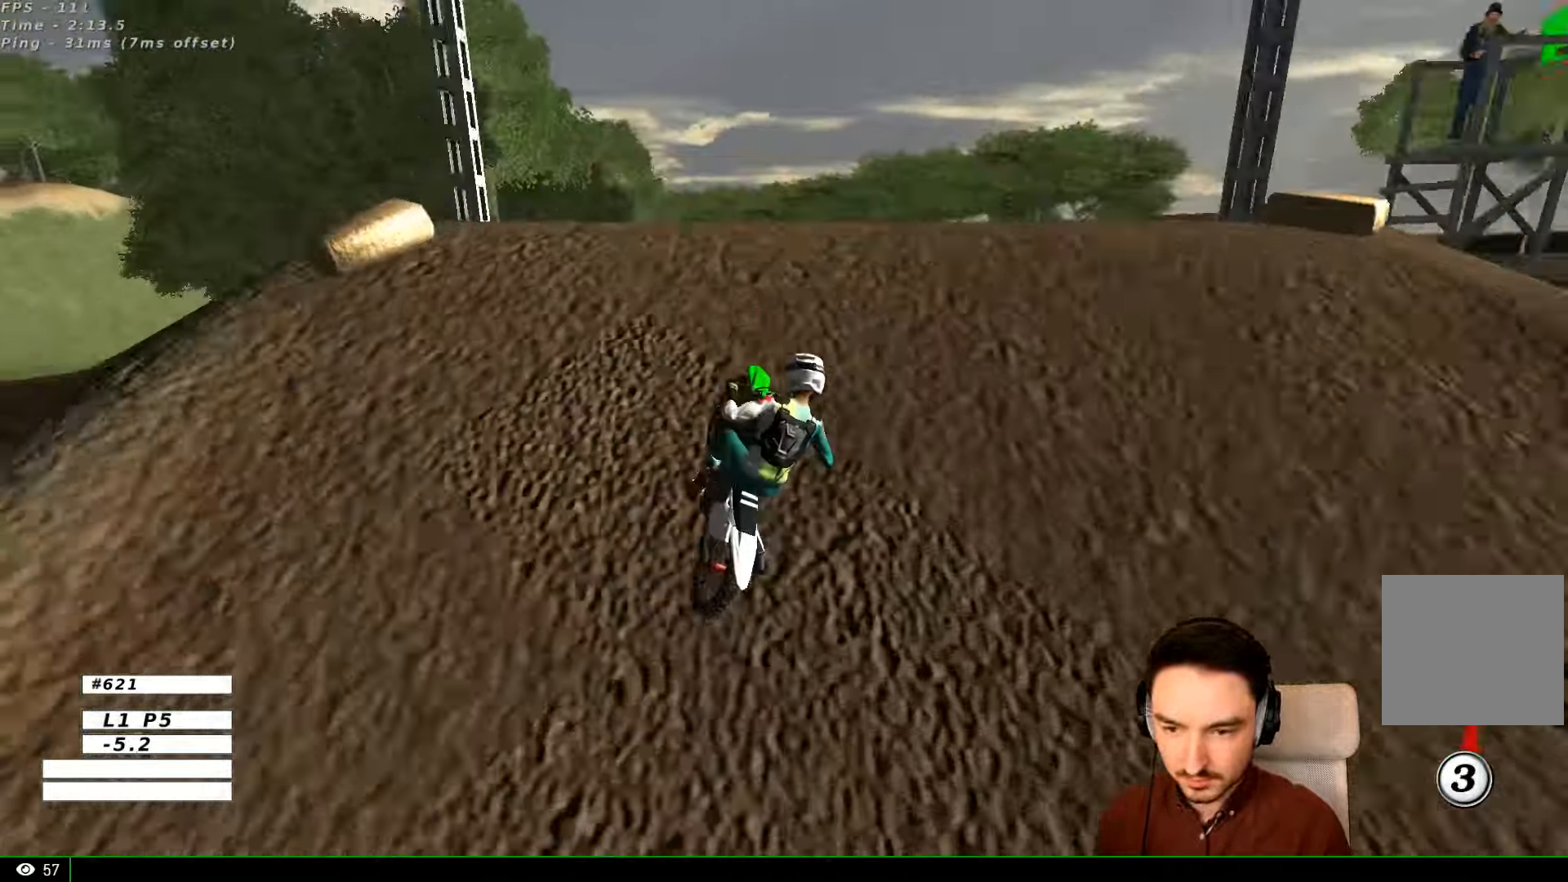
{"dt_ms": 500, "buttons": [], "left_stick": "down-right", "right_stick": "center", "events": [[34, "left_stick", "down-right"]]}
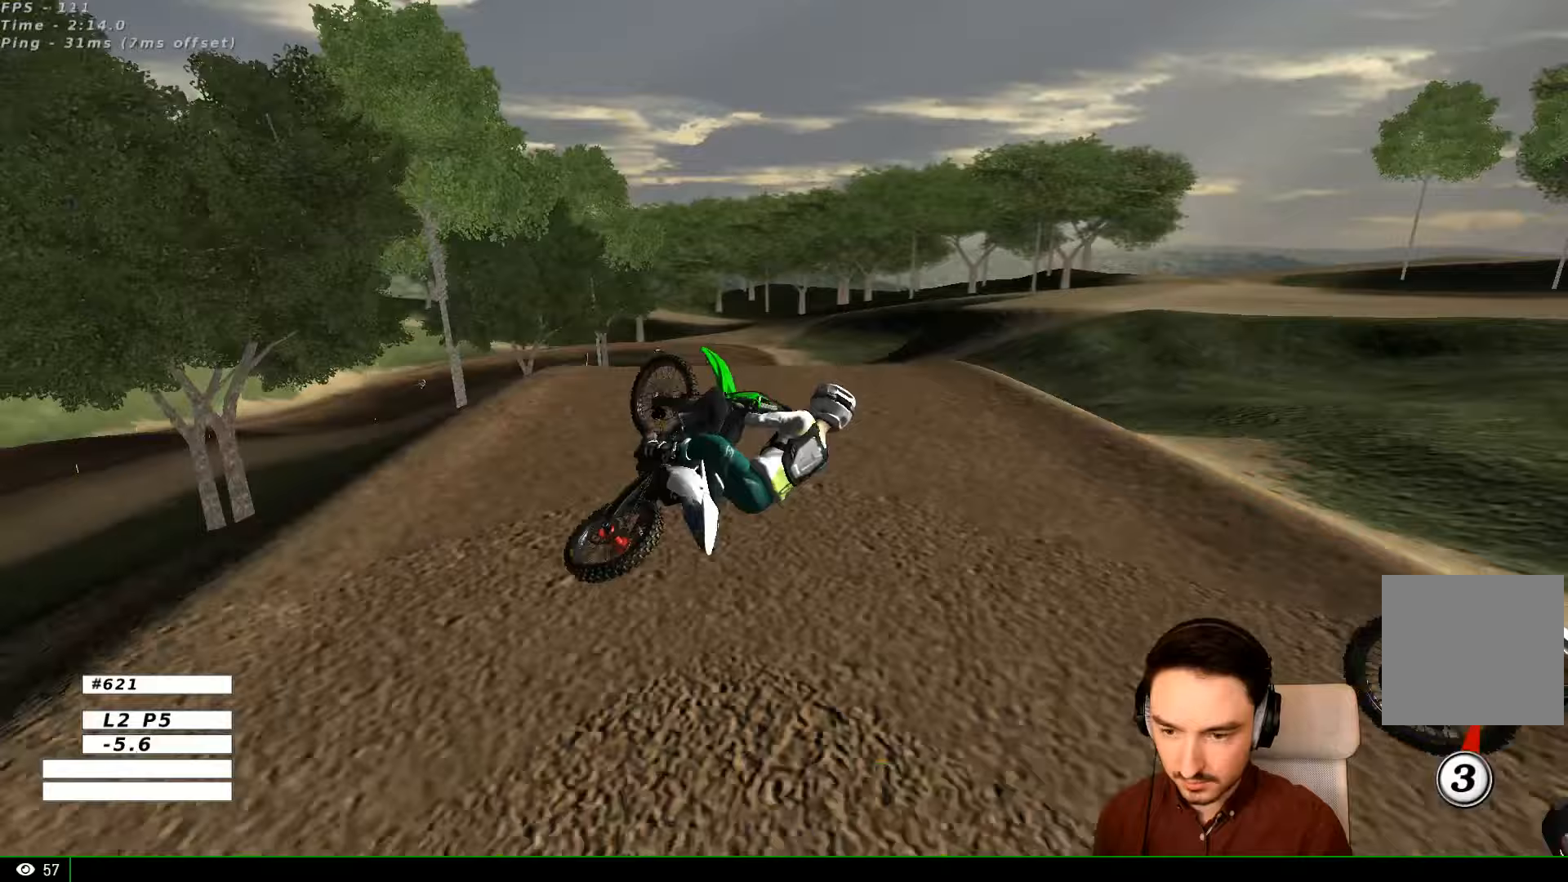
{"dt_ms": 500, "buttons": [], "left_stick": "down", "right_stick": "center", "events": [[33, "R1", "down"], [167, "R1", "up"], [467, "left_stick", "down"]]}
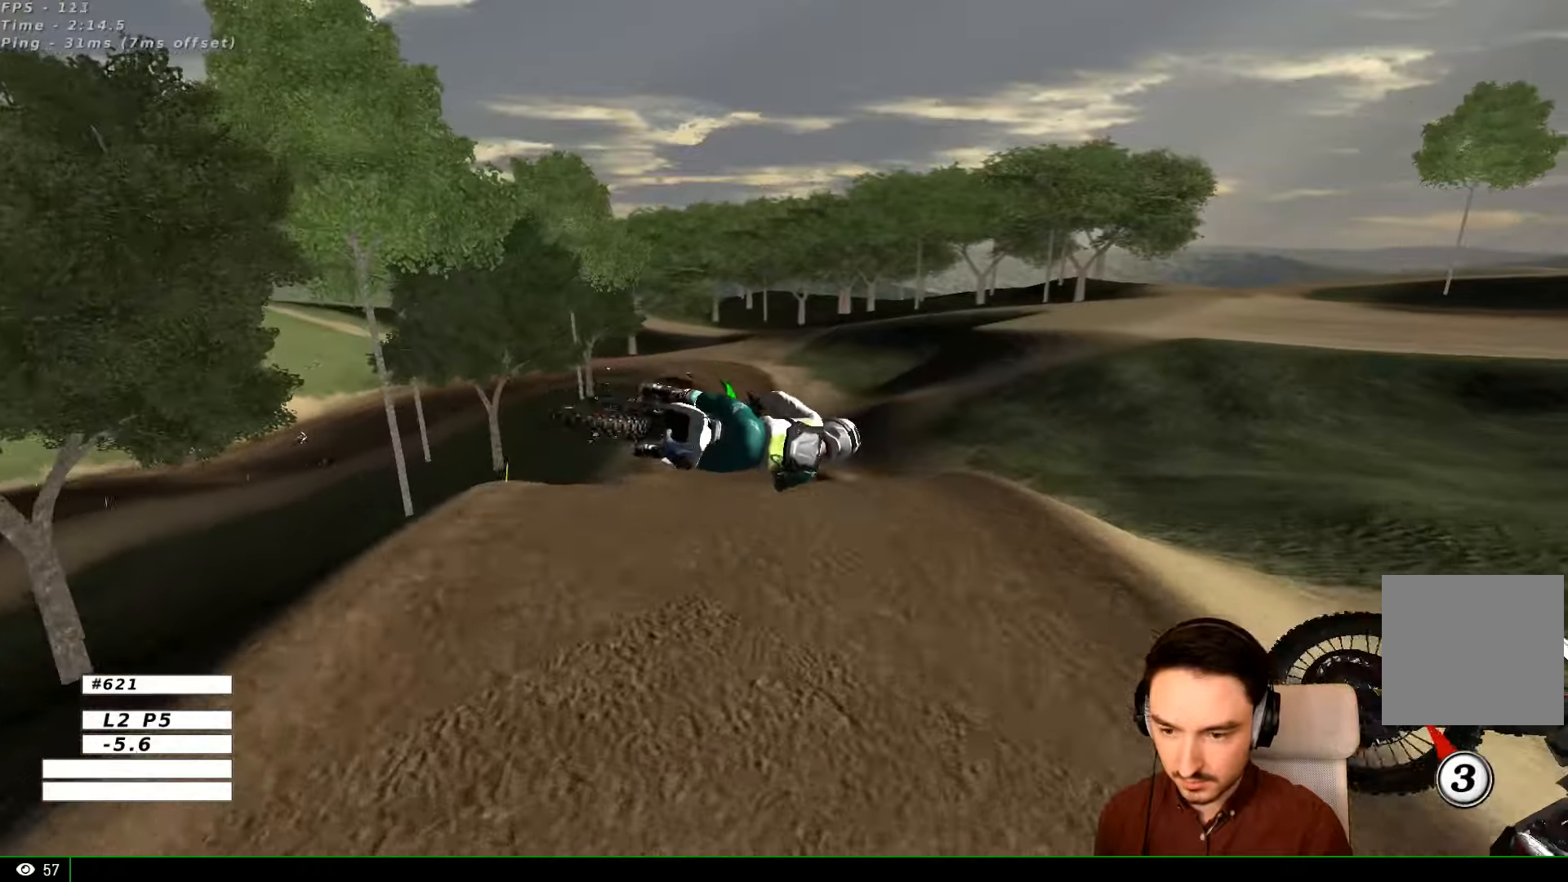
{"dt_ms": 500, "buttons": [], "left_stick": "center", "right_stick": "center", "events": [[67, "left_stick", "down-left"], [300, "left_stick", "center"]]}
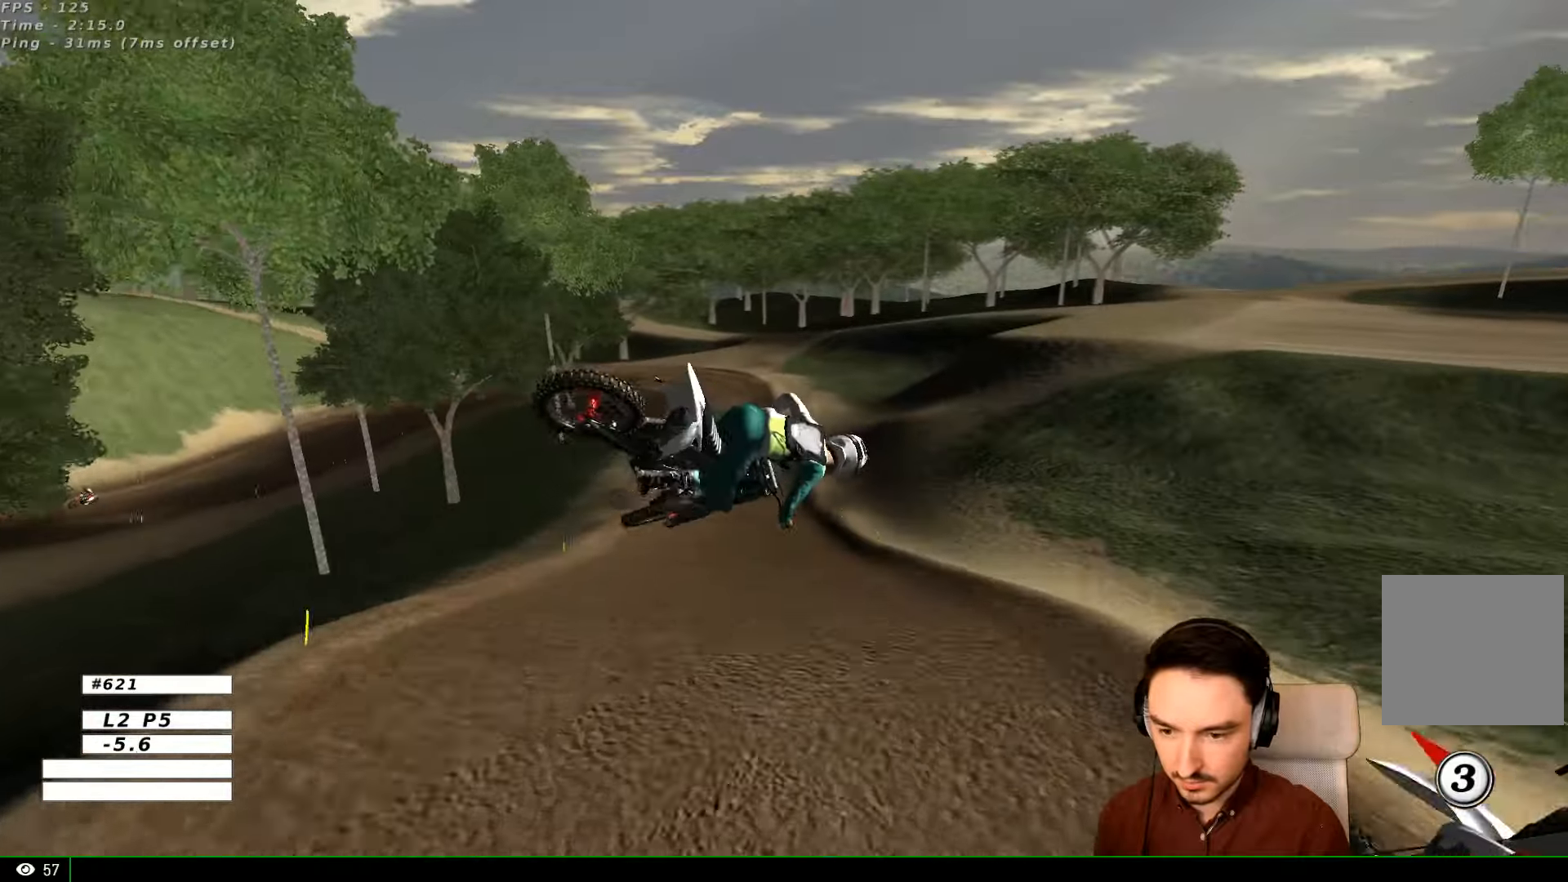
{"dt_ms": 500, "buttons": ["R2"], "left_stick": "center", "right_stick": "center", "events": [[67, "R2", "down"]]}
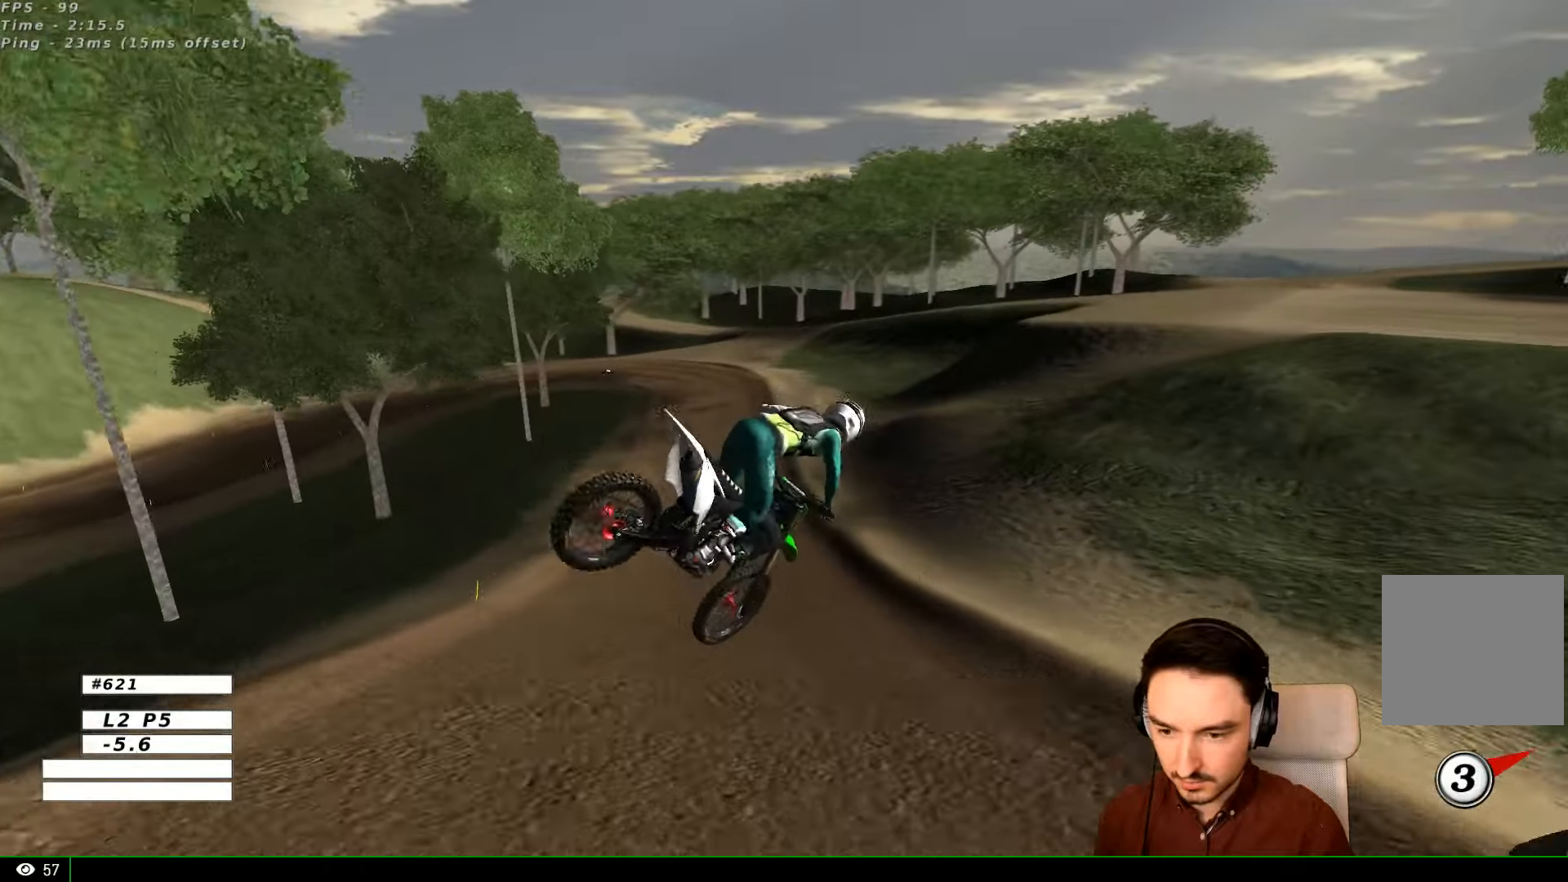
{"dt_ms": 500, "buttons": ["R2"], "left_stick": "right", "right_stick": "center", "events": [[367, "left_stick", "right"]]}
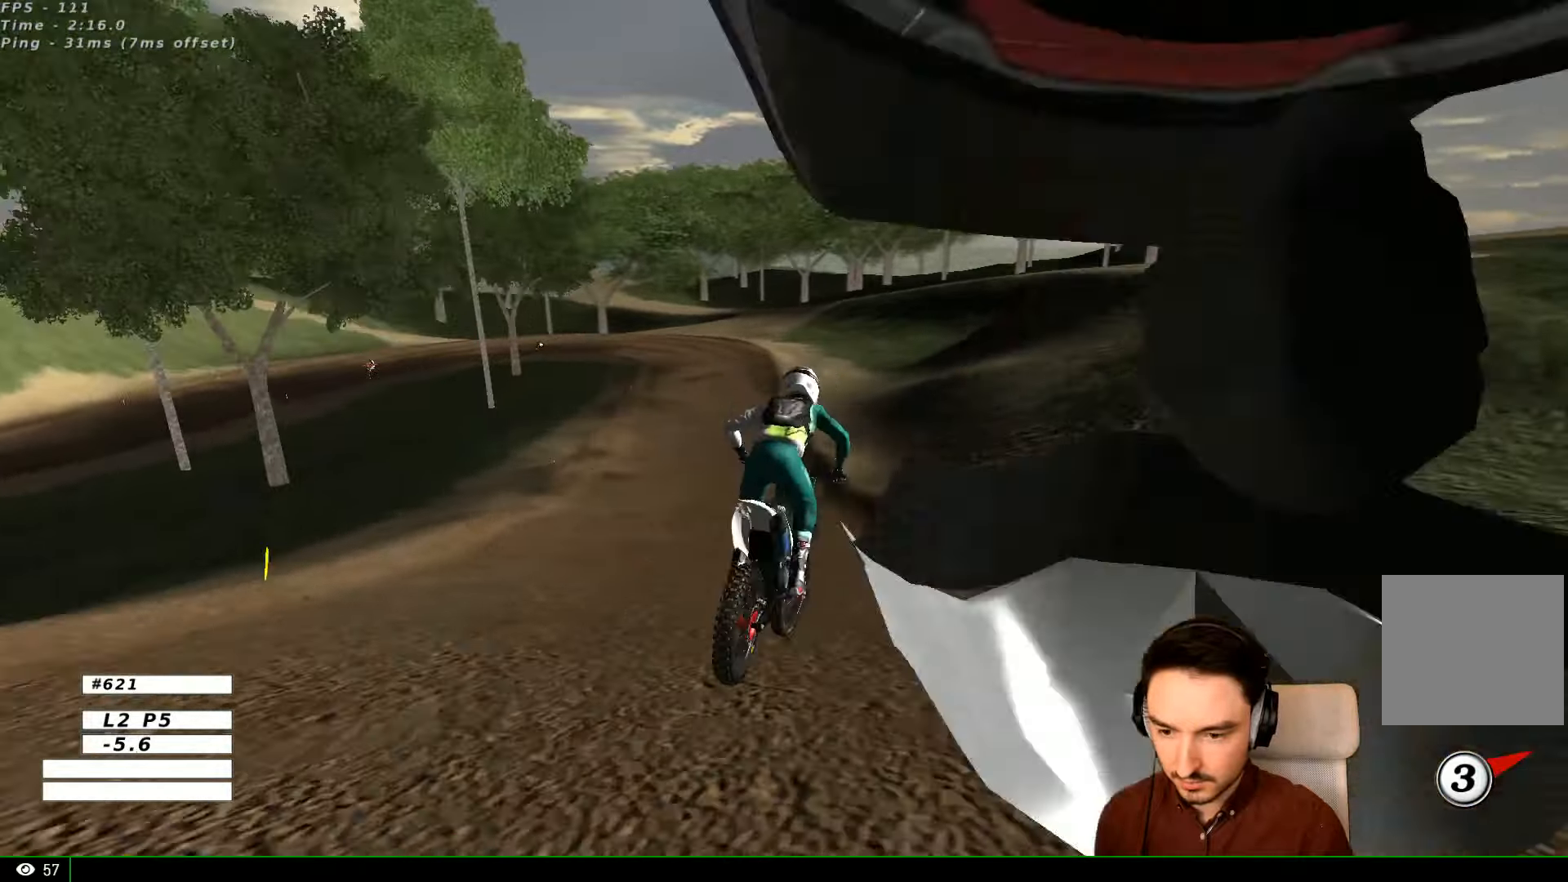
{"dt_ms": 500, "buttons": ["B", "R2"], "left_stick": "center", "right_stick": "center", "events": [[67, "left_stick", "center"], [267, "left_stick", "down"], [500, "B", "down"], [500, "left_stick", "center"]]}
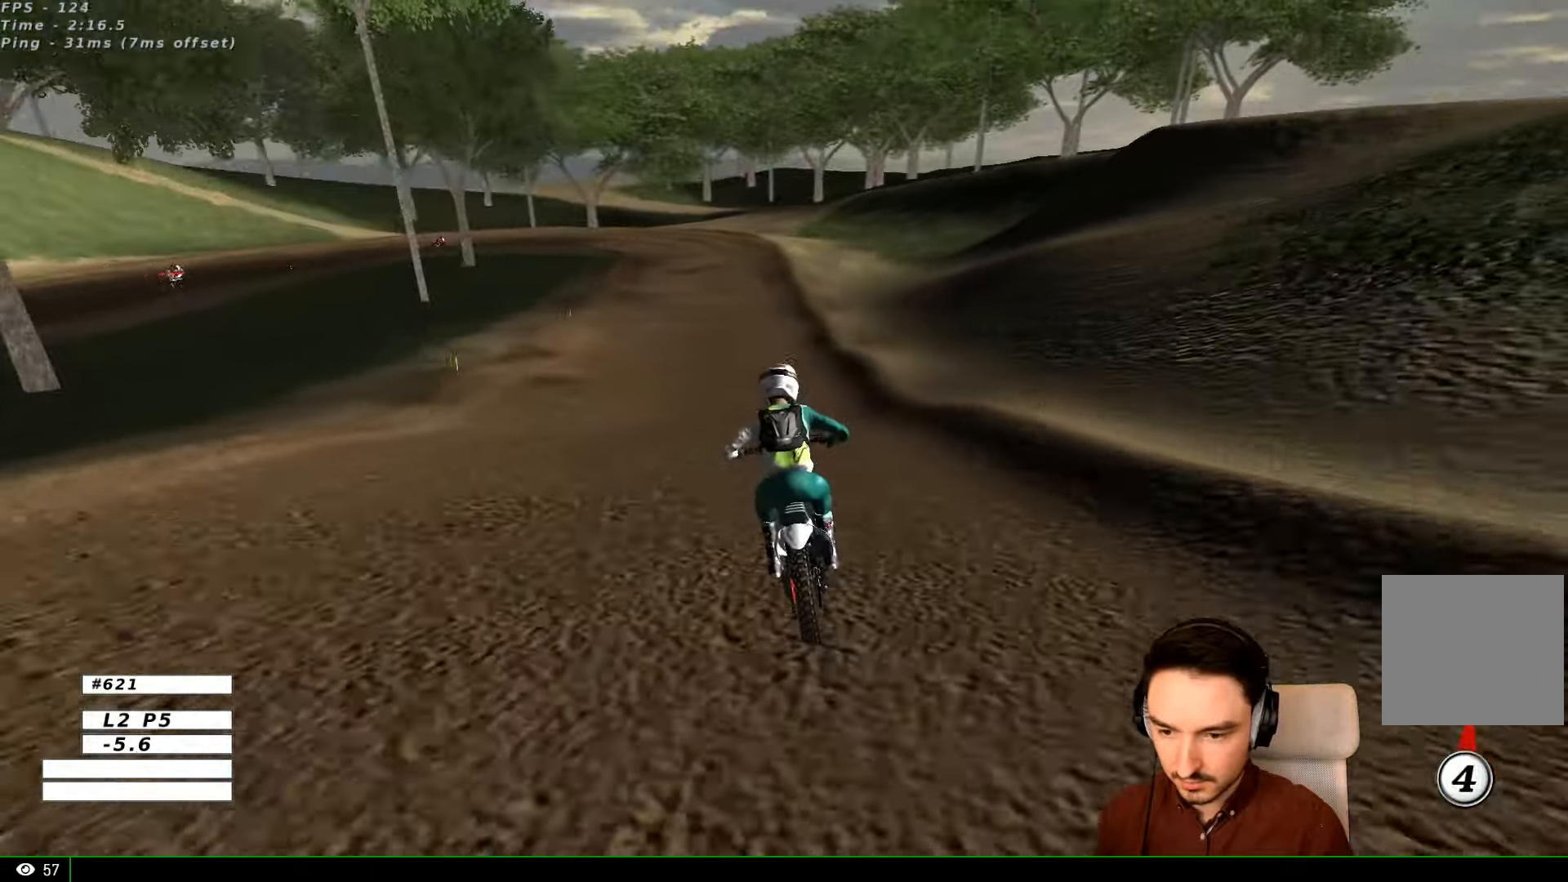
{"dt_ms": 500, "buttons": [], "left_stick": "center", "right_stick": "center", "events": [[100, "B", "up"], [200, "R2", "up"]]}
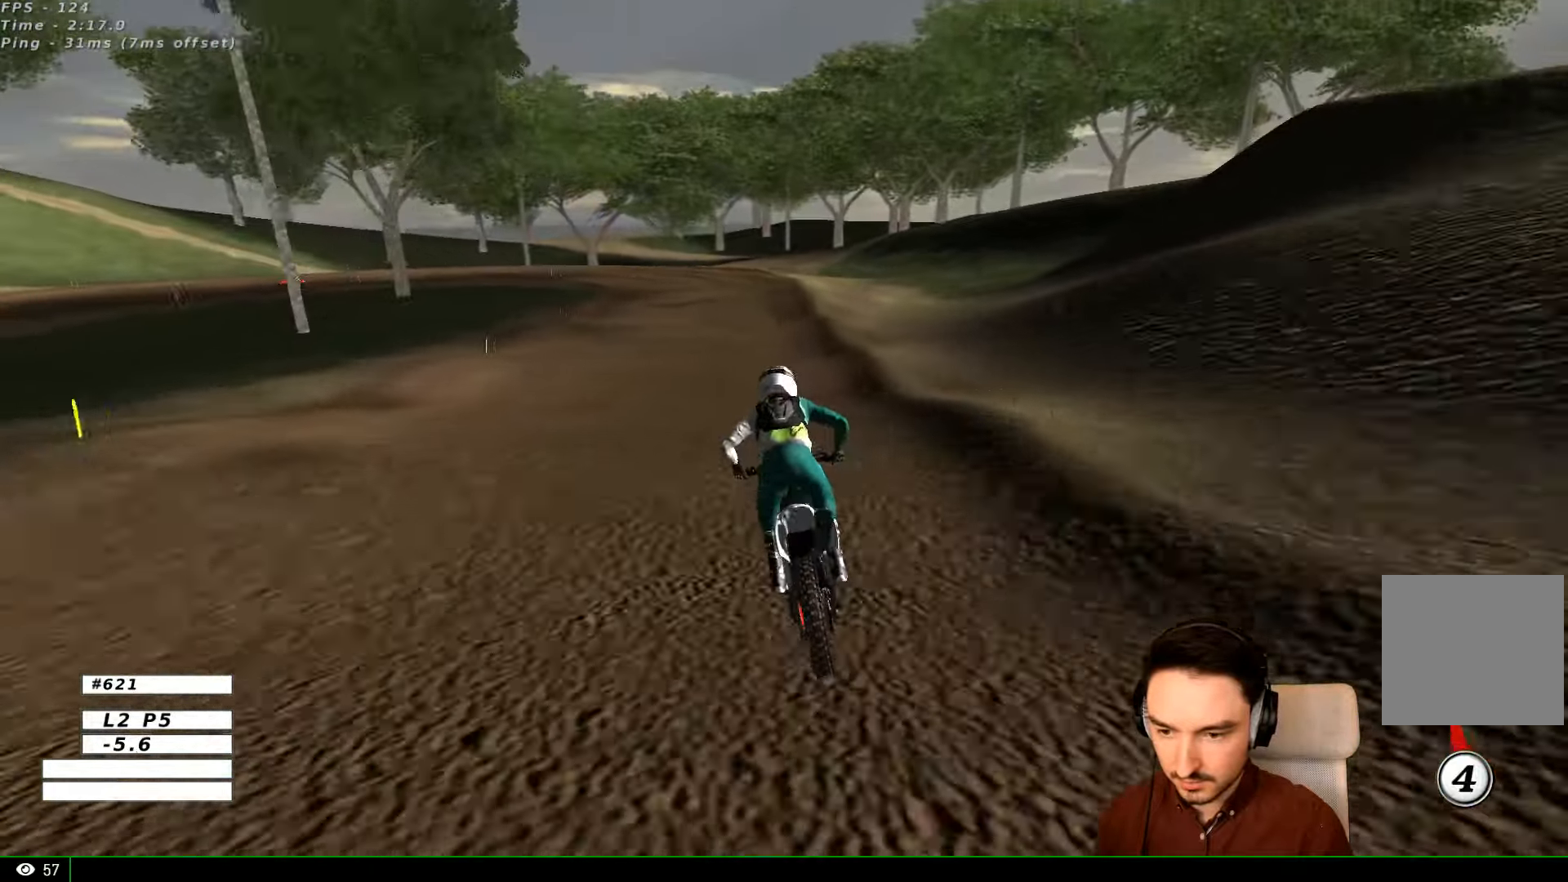
{"dt_ms": 500, "buttons": [], "left_stick": "down", "right_stick": "center", "events": [[233, "left_stick", "down"], [300, "X", "down"], [367, "X", "up"]]}
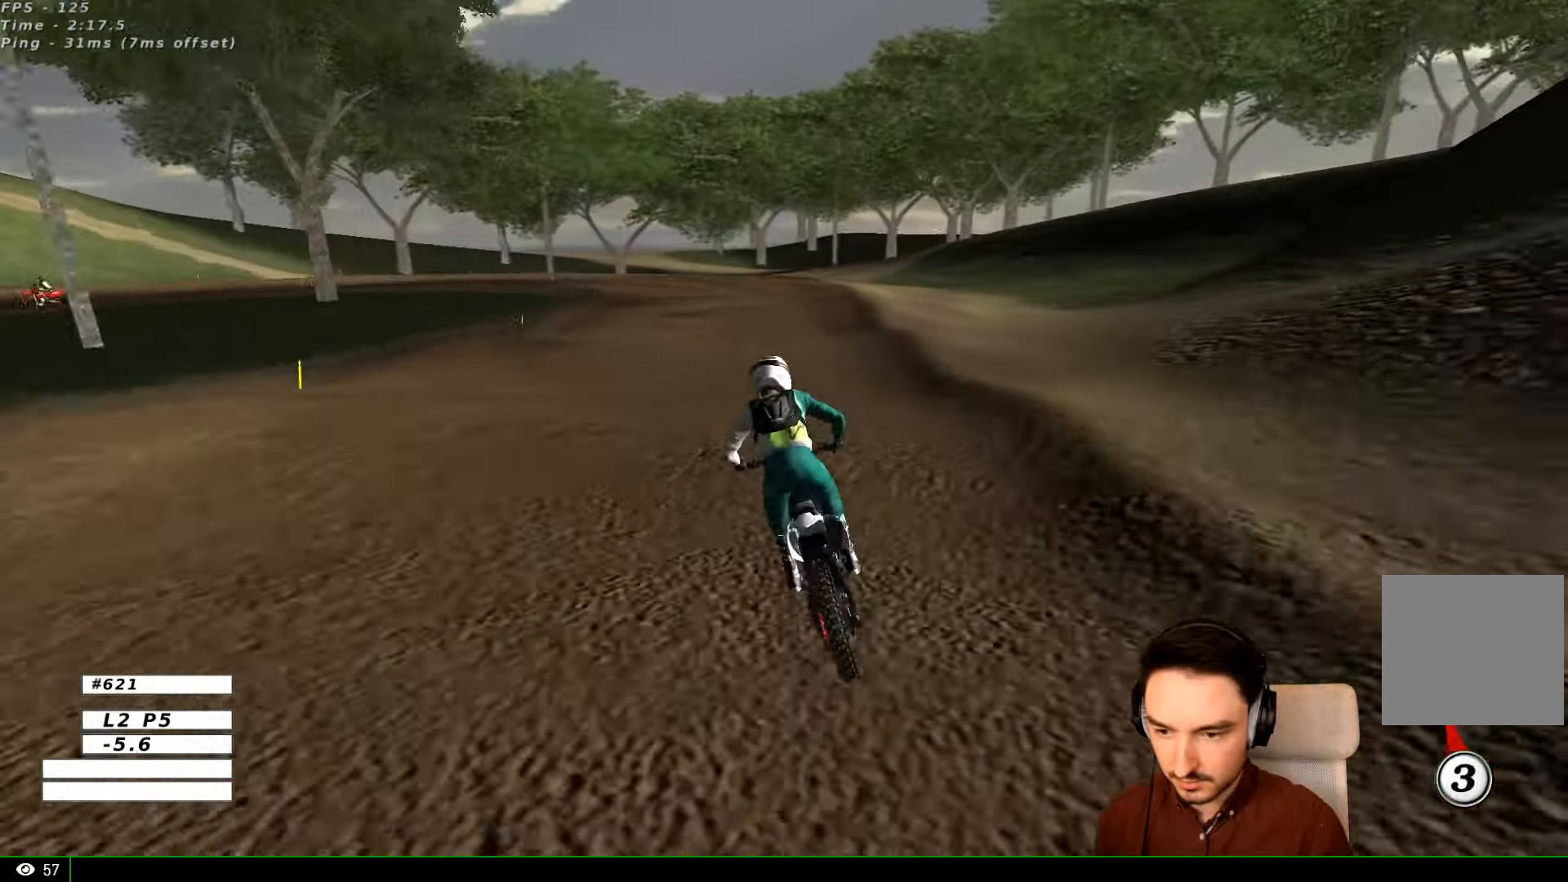
{"dt_ms": 500, "buttons": [], "left_stick": "down", "right_stick": "center", "events": []}
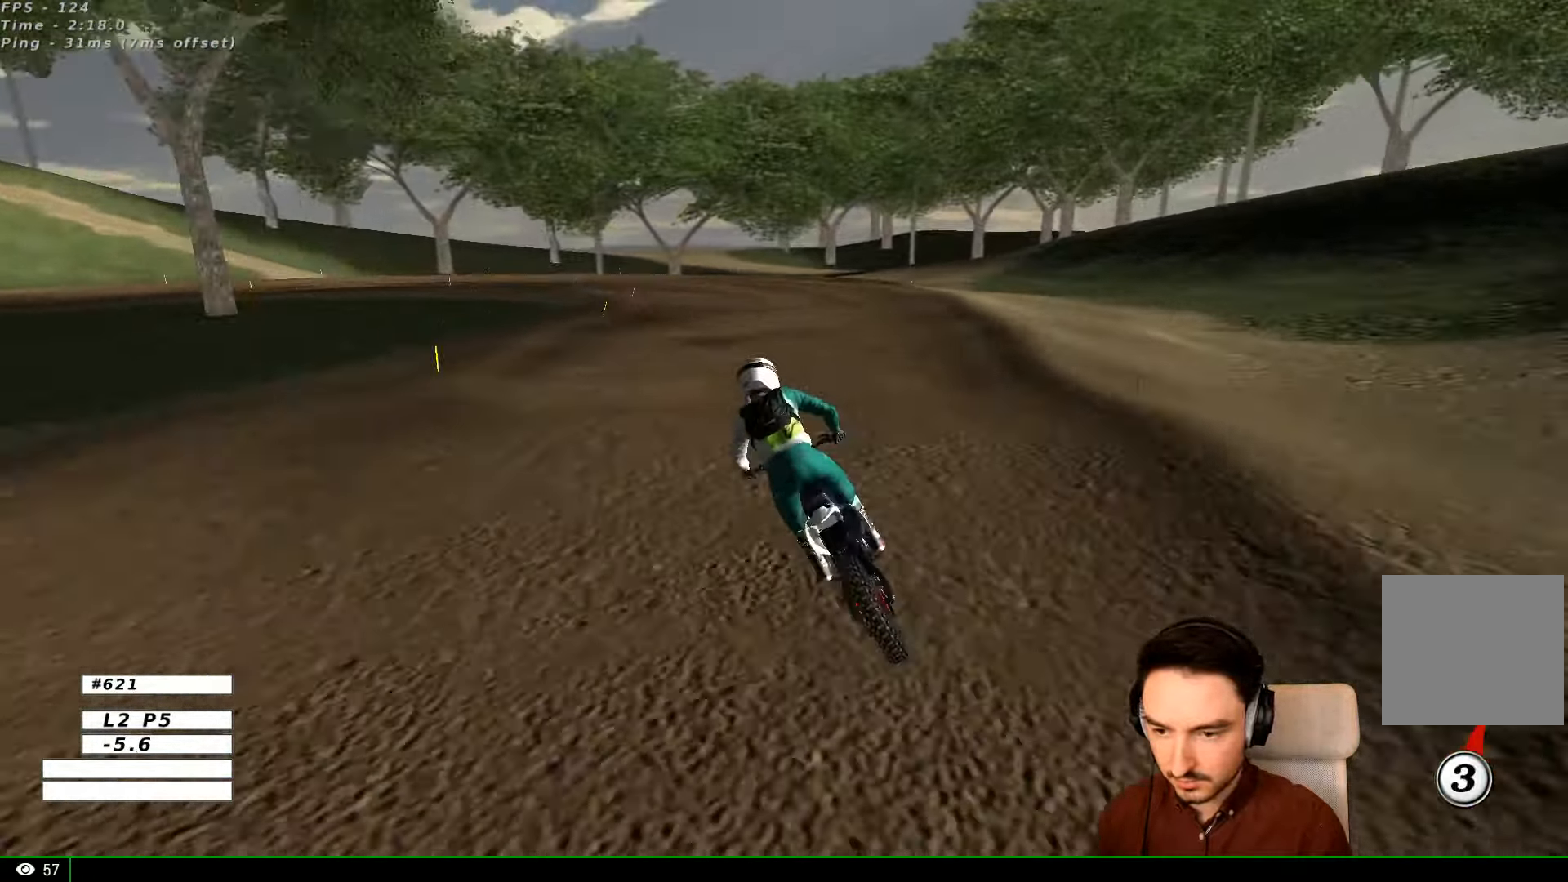
{"dt_ms": 500, "buttons": [], "left_stick": "right", "right_stick": "center", "events": [[67, "X", "down"], [67, "left_stick", "center"], [167, "X", "up"], [400, "left_stick", "right"]]}
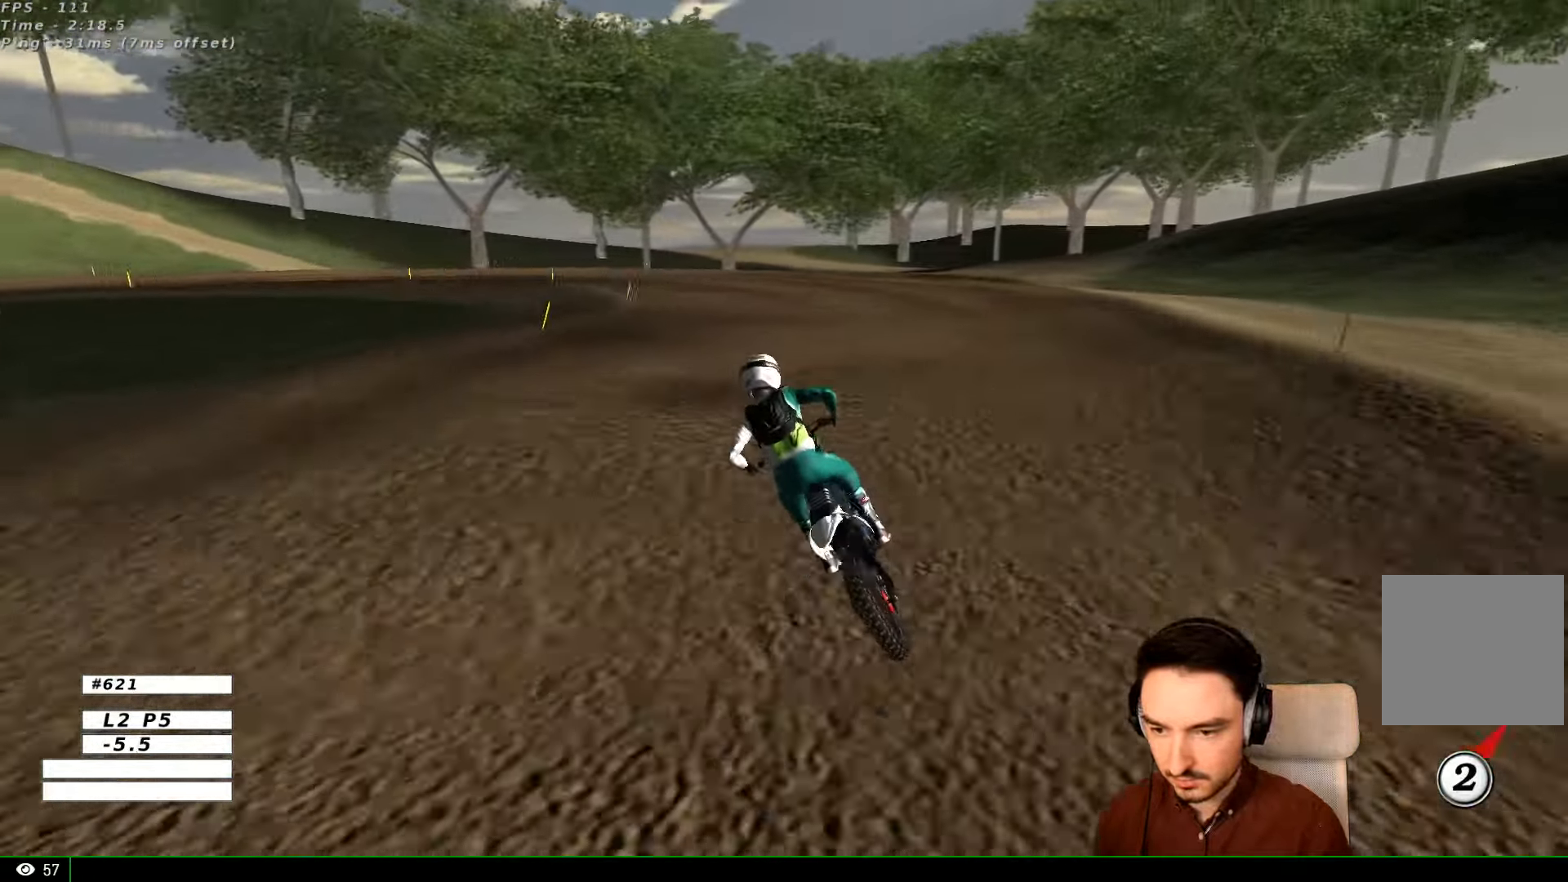
{"dt_ms": 500, "buttons": [], "left_stick": "center", "right_stick": "center", "events": [[67, "left_stick", "center"], [167, "left_stick", "down"], [400, "left_stick", "center"]]}
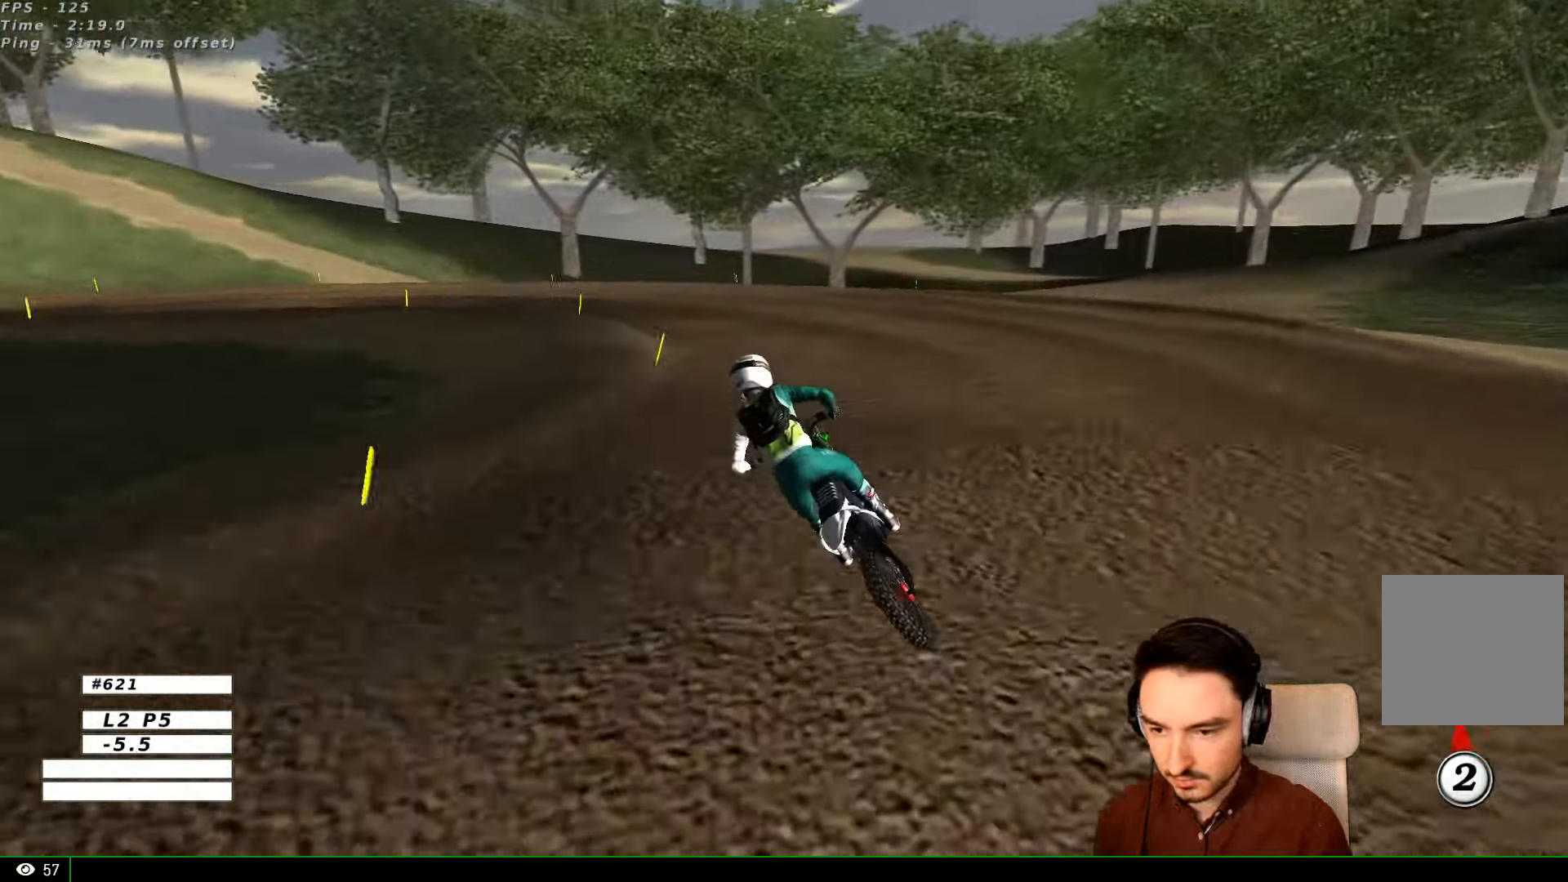
{"dt_ms": 500, "buttons": ["L2"], "left_stick": "down", "right_stick": "center", "events": [[366, "L2", "down"], [366, "X", "down"], [366, "left_stick", "down"], [466, "X", "up"]]}
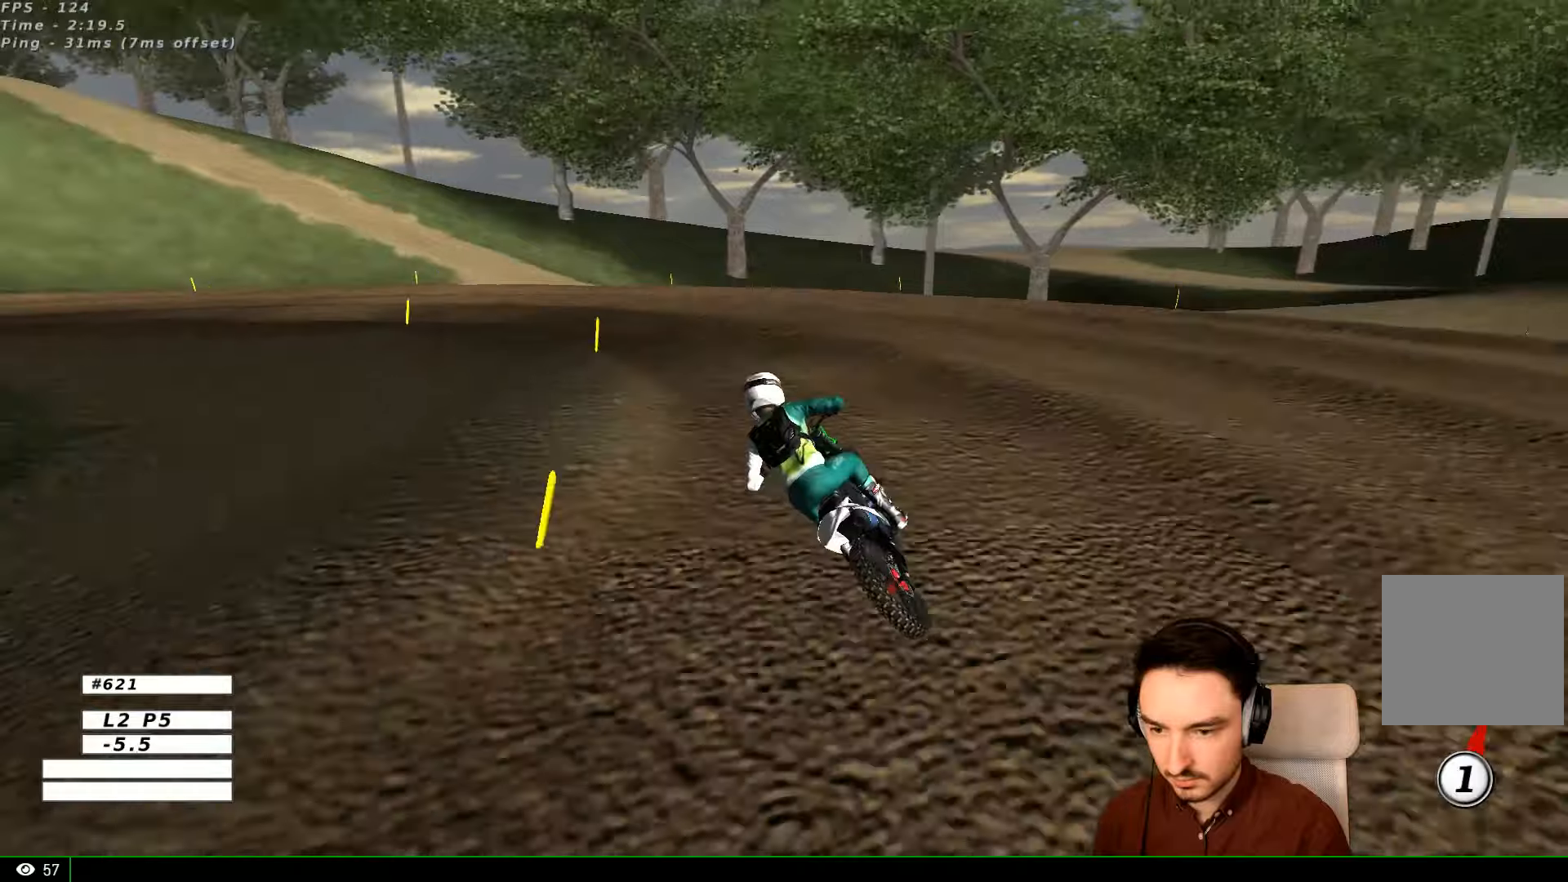
{"dt_ms": 500, "buttons": [], "left_stick": "left", "right_stick": "center", "events": [[33, "L2", "up"], [66, "left_stick", "center"], [466, "left_stick", "left"]]}
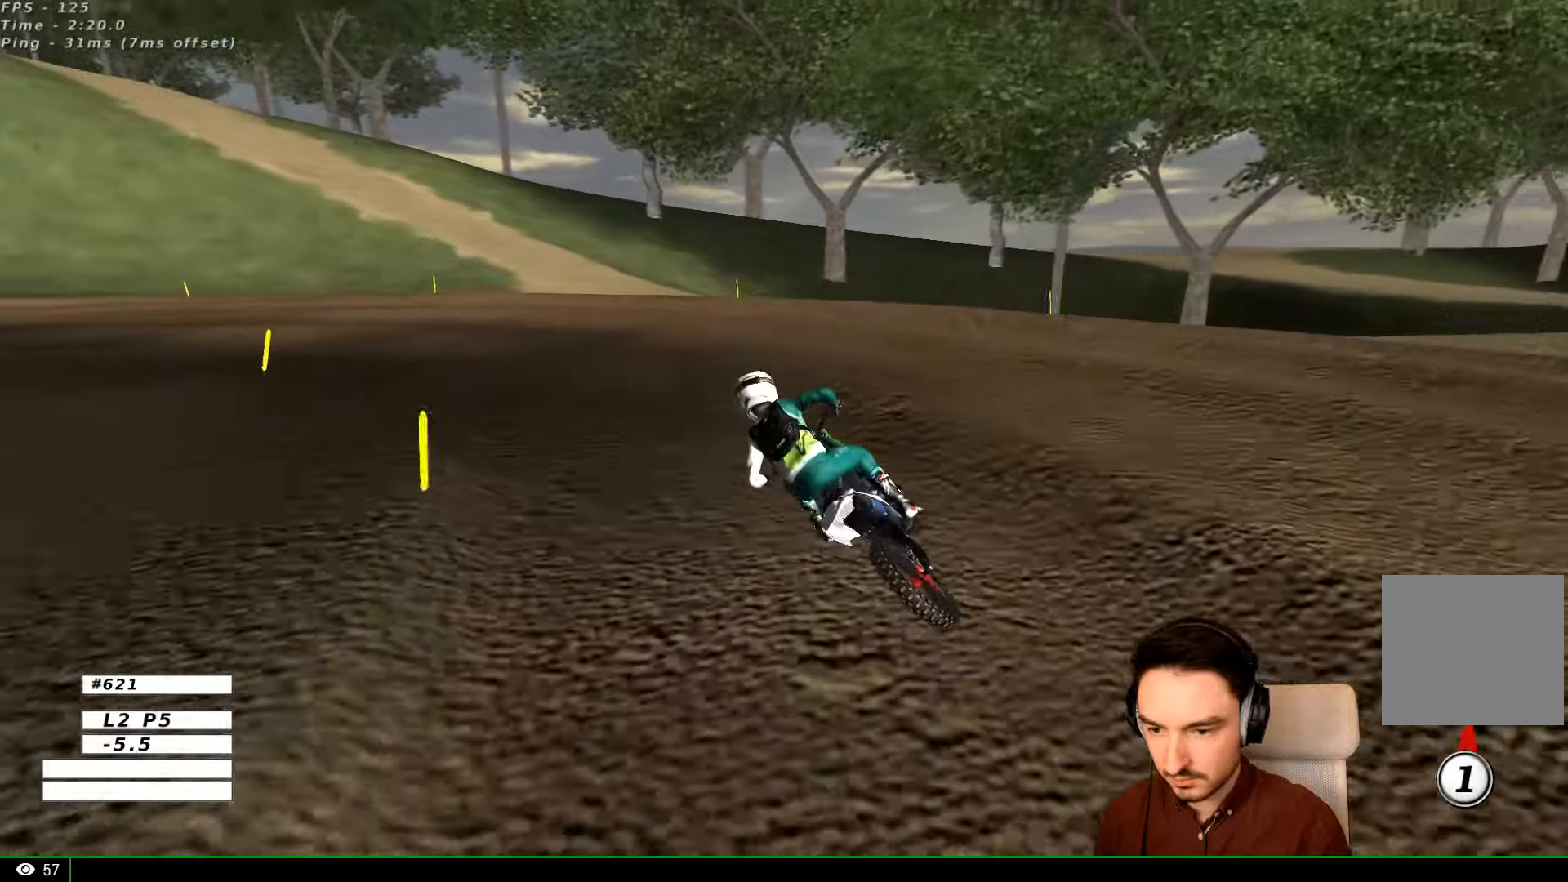
{"dt_ms": 1000, "buttons": [], "left_stick": "center", "right_stick": "center"}
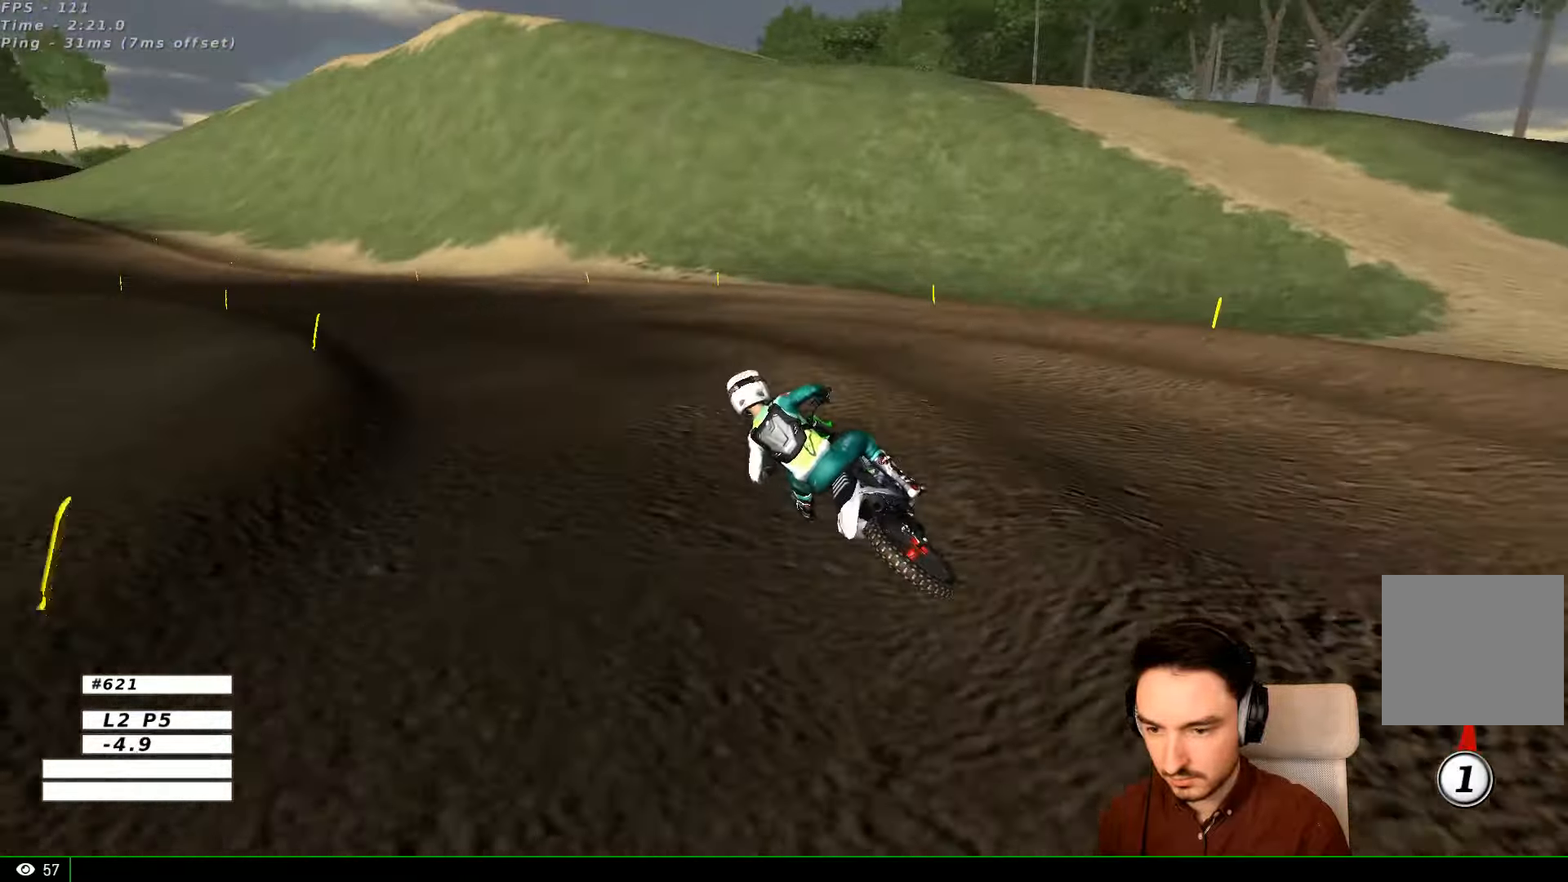
{"dt_ms": 1000, "buttons": ["R2"], "left_stick": "center", "right_stick": "center"}
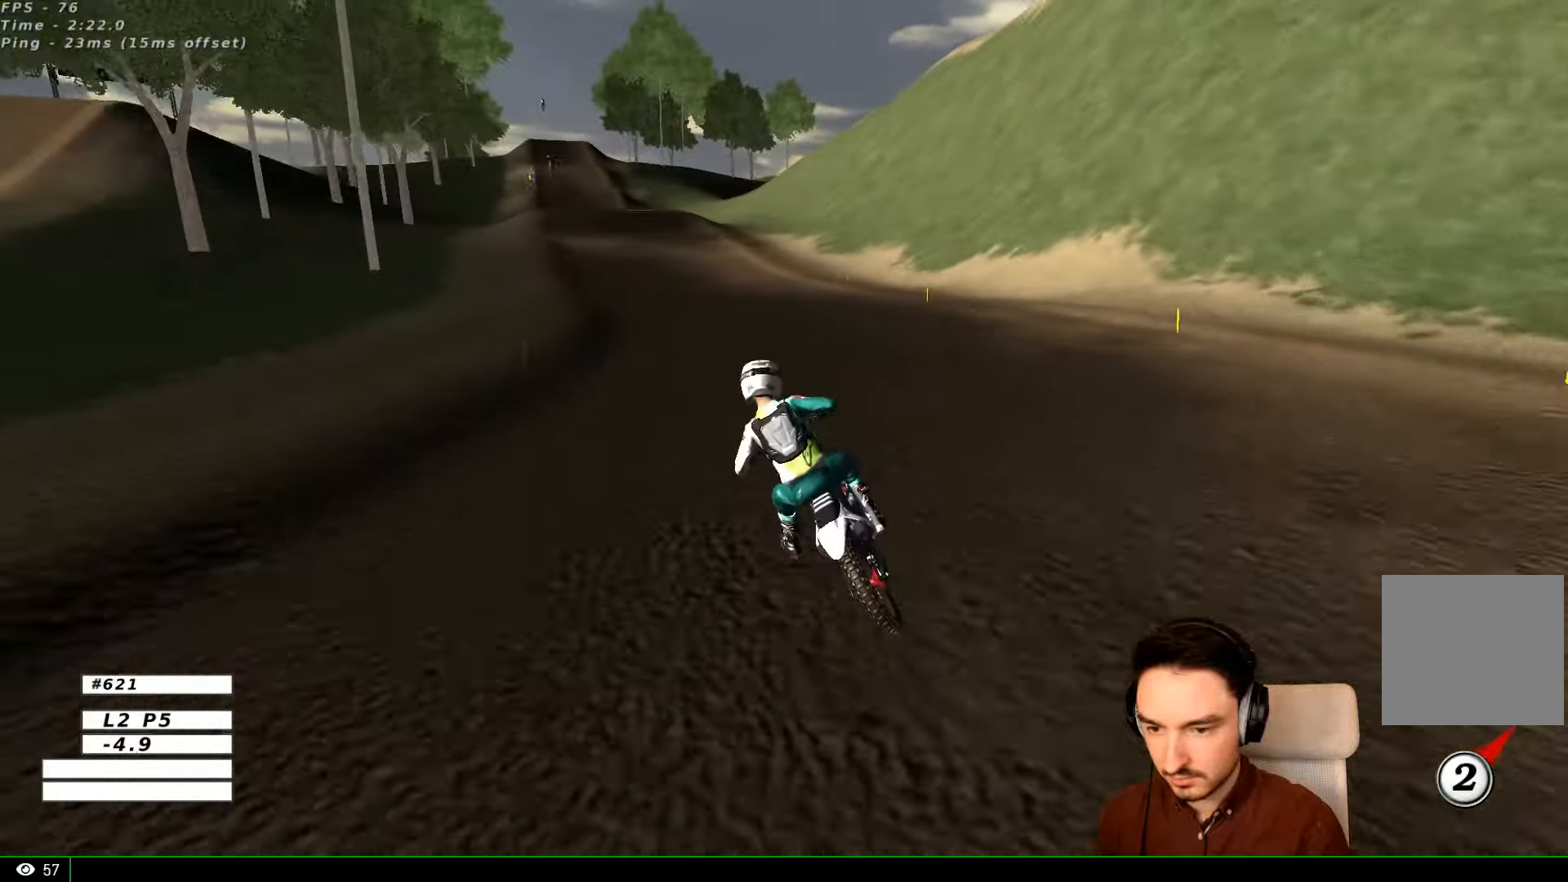
{"dt_ms": 500, "buttons": ["B", "R2"], "left_stick": "center", "right_stick": "center", "events": [[433, "B", "down"]]}
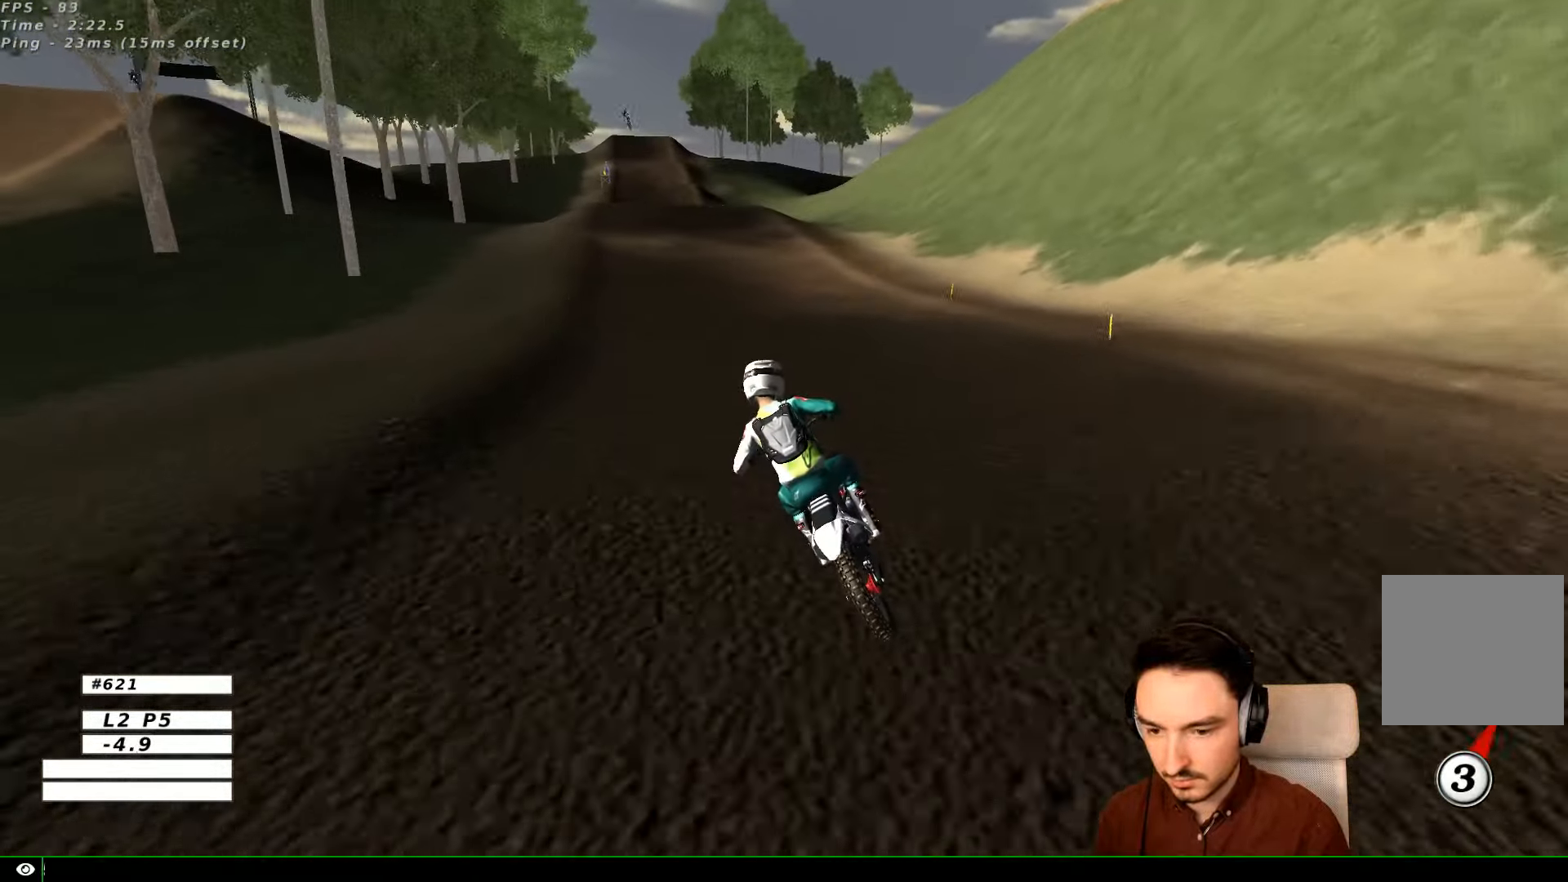
{"dt_ms": 500, "buttons": ["R2"], "left_stick": "center", "right_stick": "center", "events": [[33, "B", "up"]]}
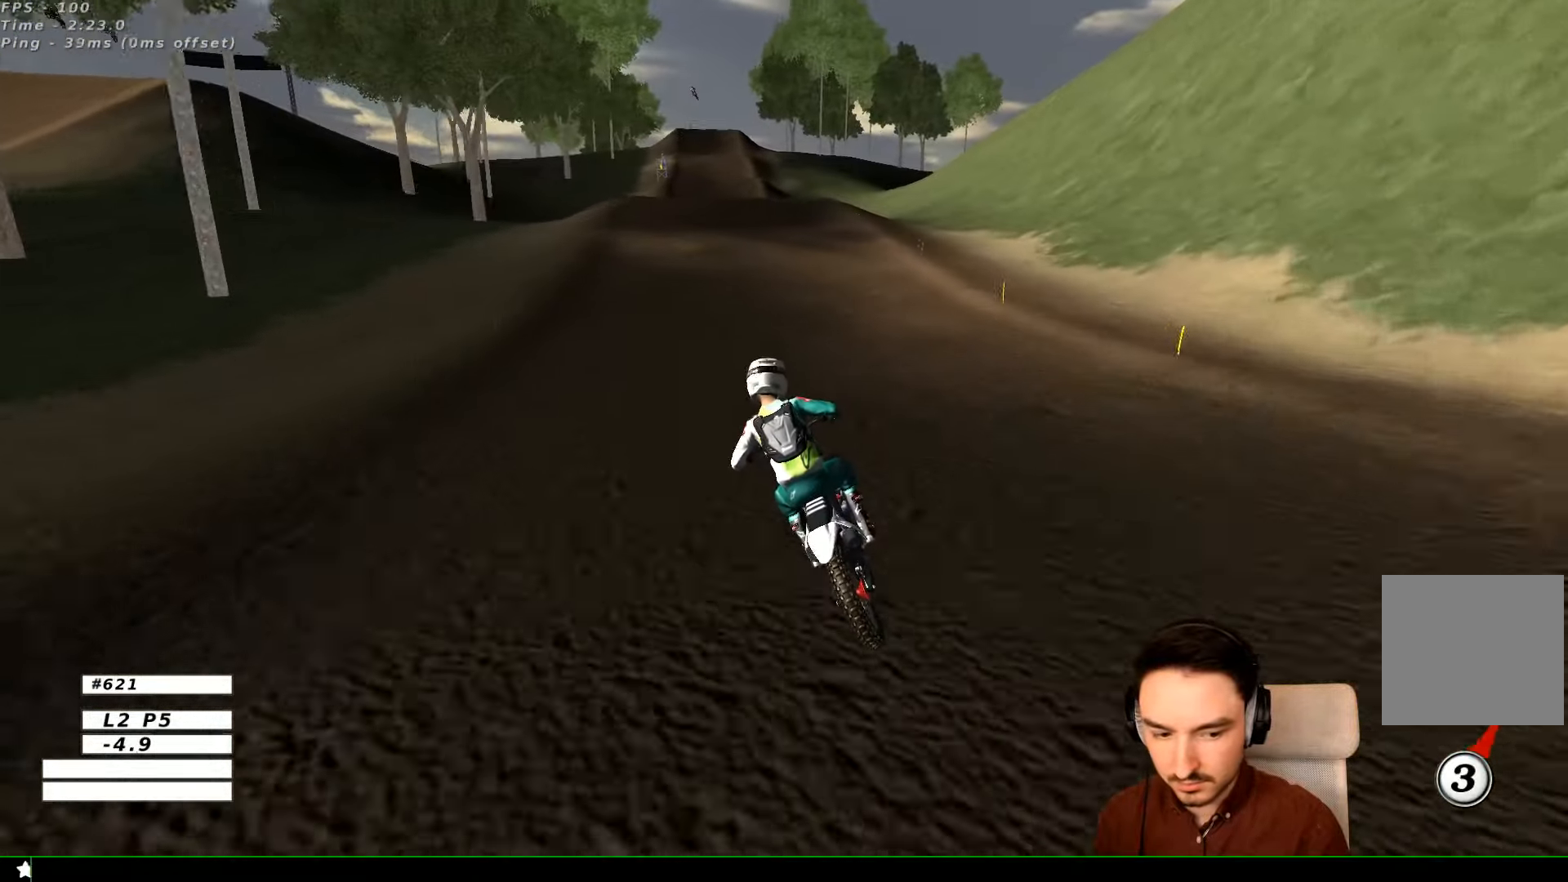
{"dt_ms": 500, "buttons": ["R2"], "left_stick": "right", "right_stick": "center", "events": [[66, "B", "down"], [166, "B", "up"], [466, "left_stick", "right"]]}
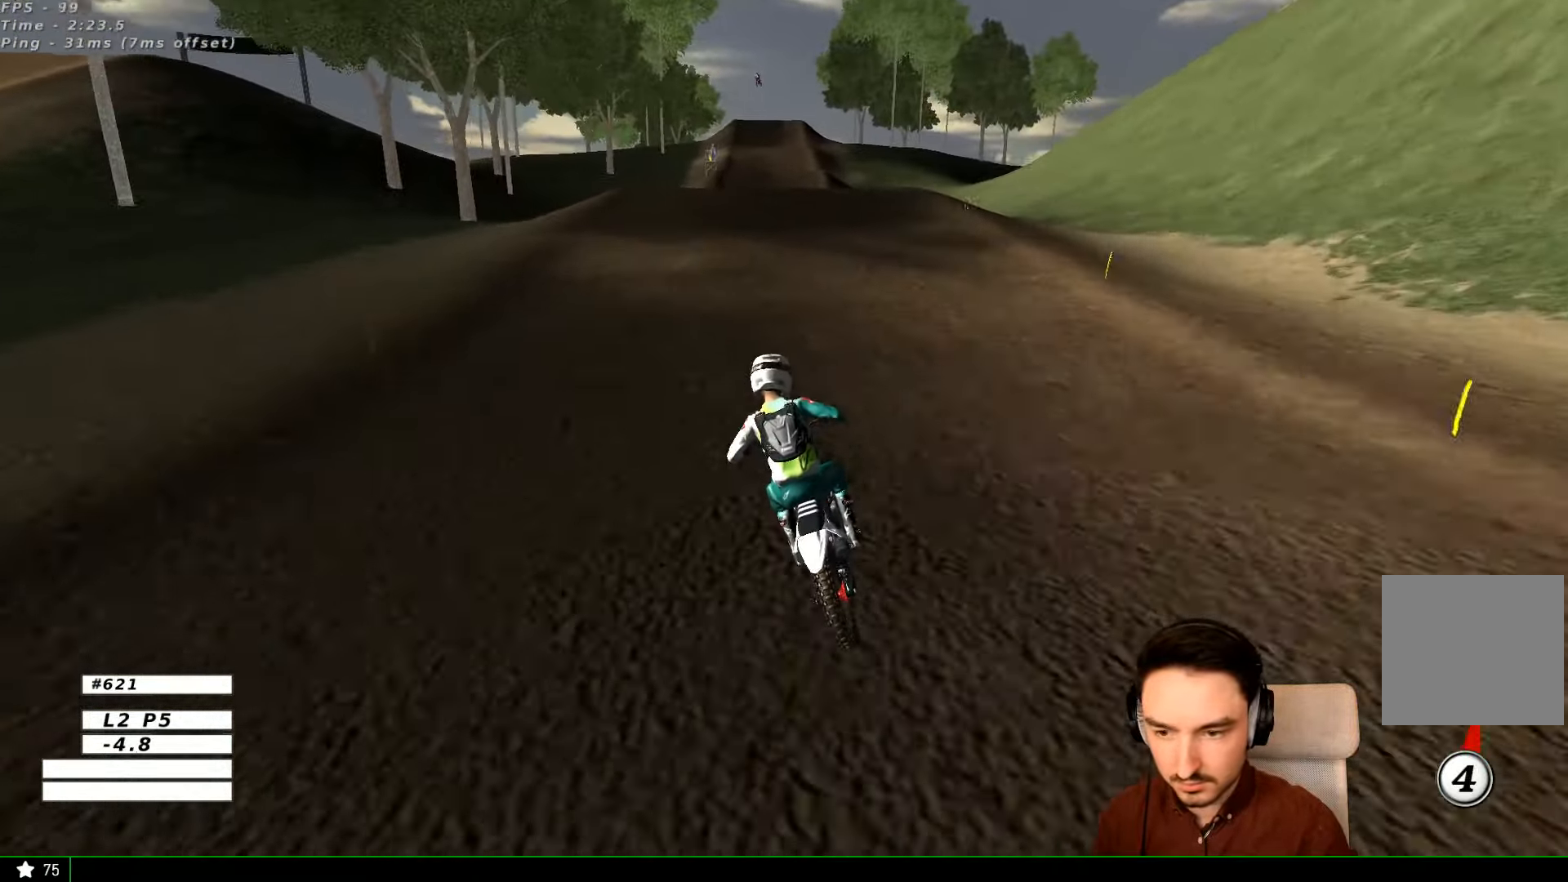
{"dt_ms": 500, "buttons": [], "left_stick": "right", "right_stick": "center", "events": [[466, "R2", "up"]]}
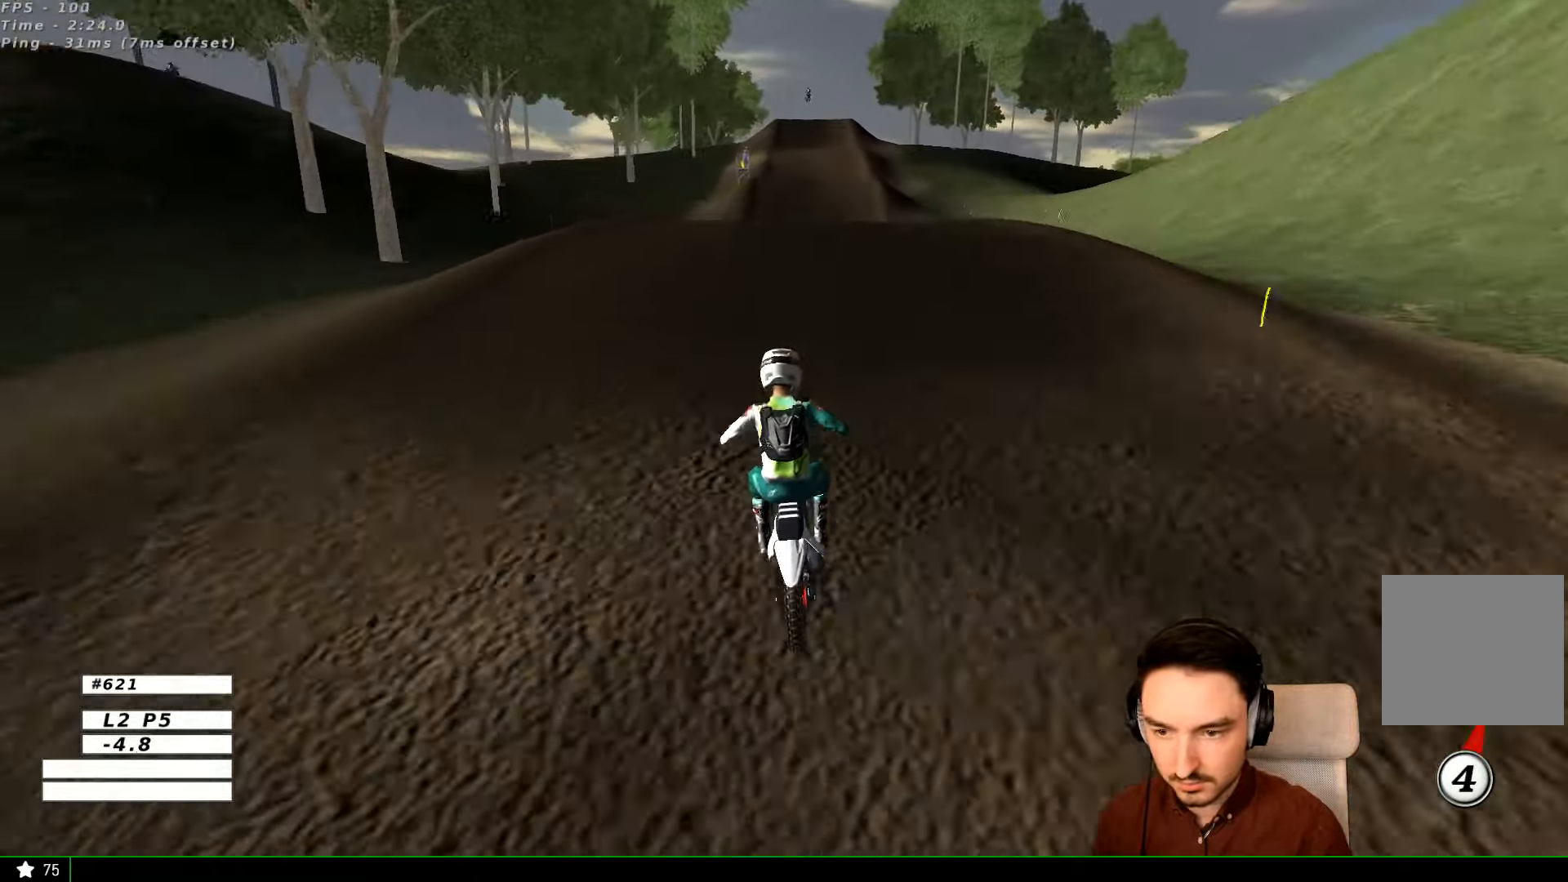
{"dt_ms": 500, "buttons": [], "left_stick": "center", "right_stick": "center", "events": [[66, "left_stick", "center"]]}
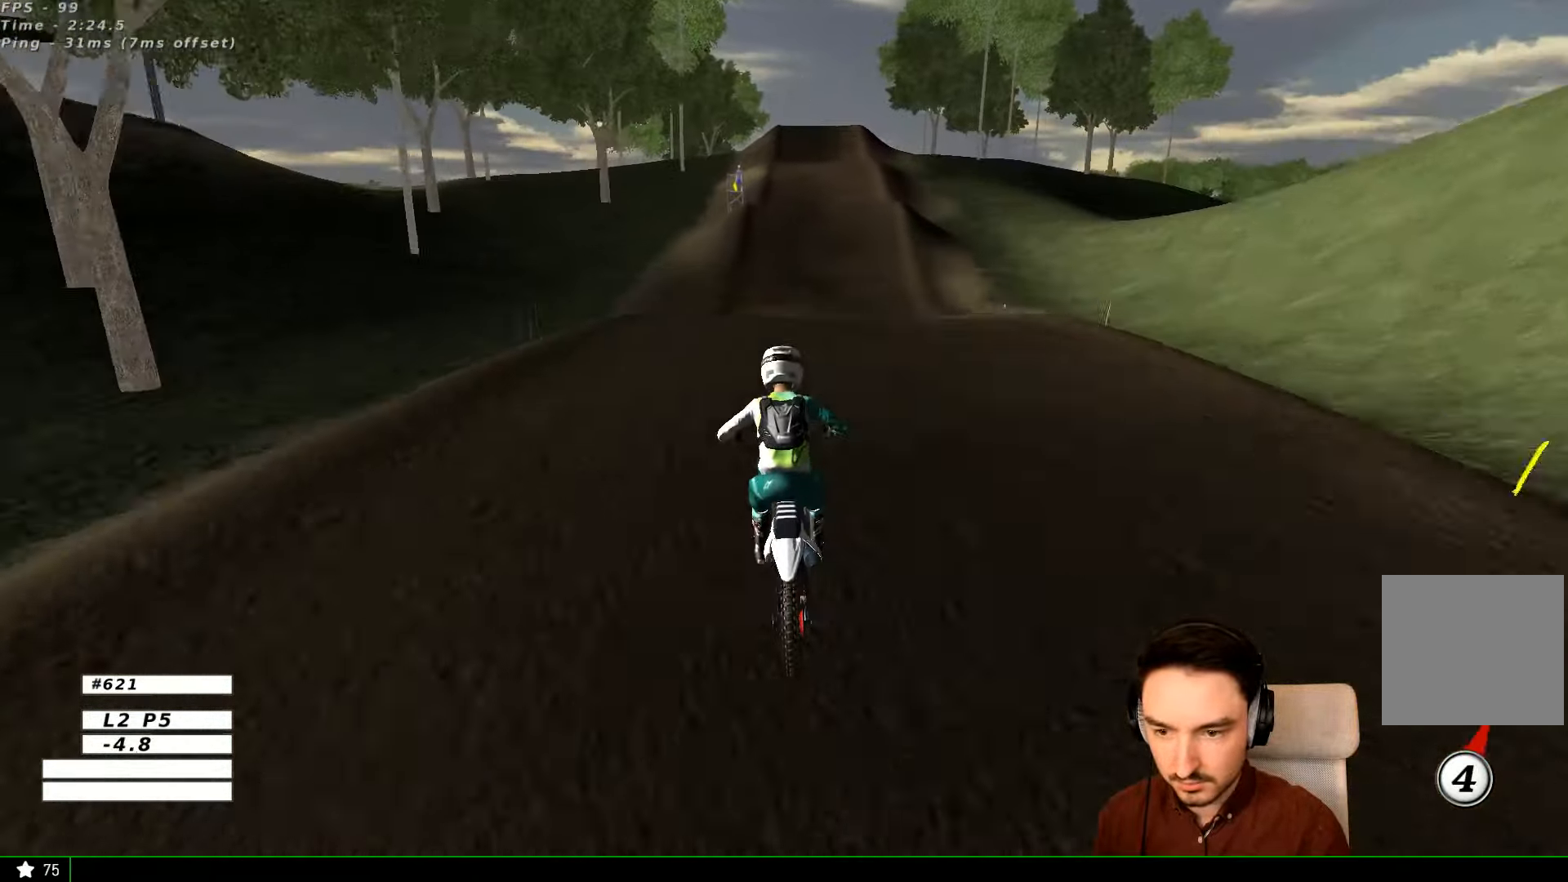
{"dt_ms": 500, "buttons": [], "left_stick": "down", "right_stick": "center", "events": [[33, "left_stick", "down"]]}
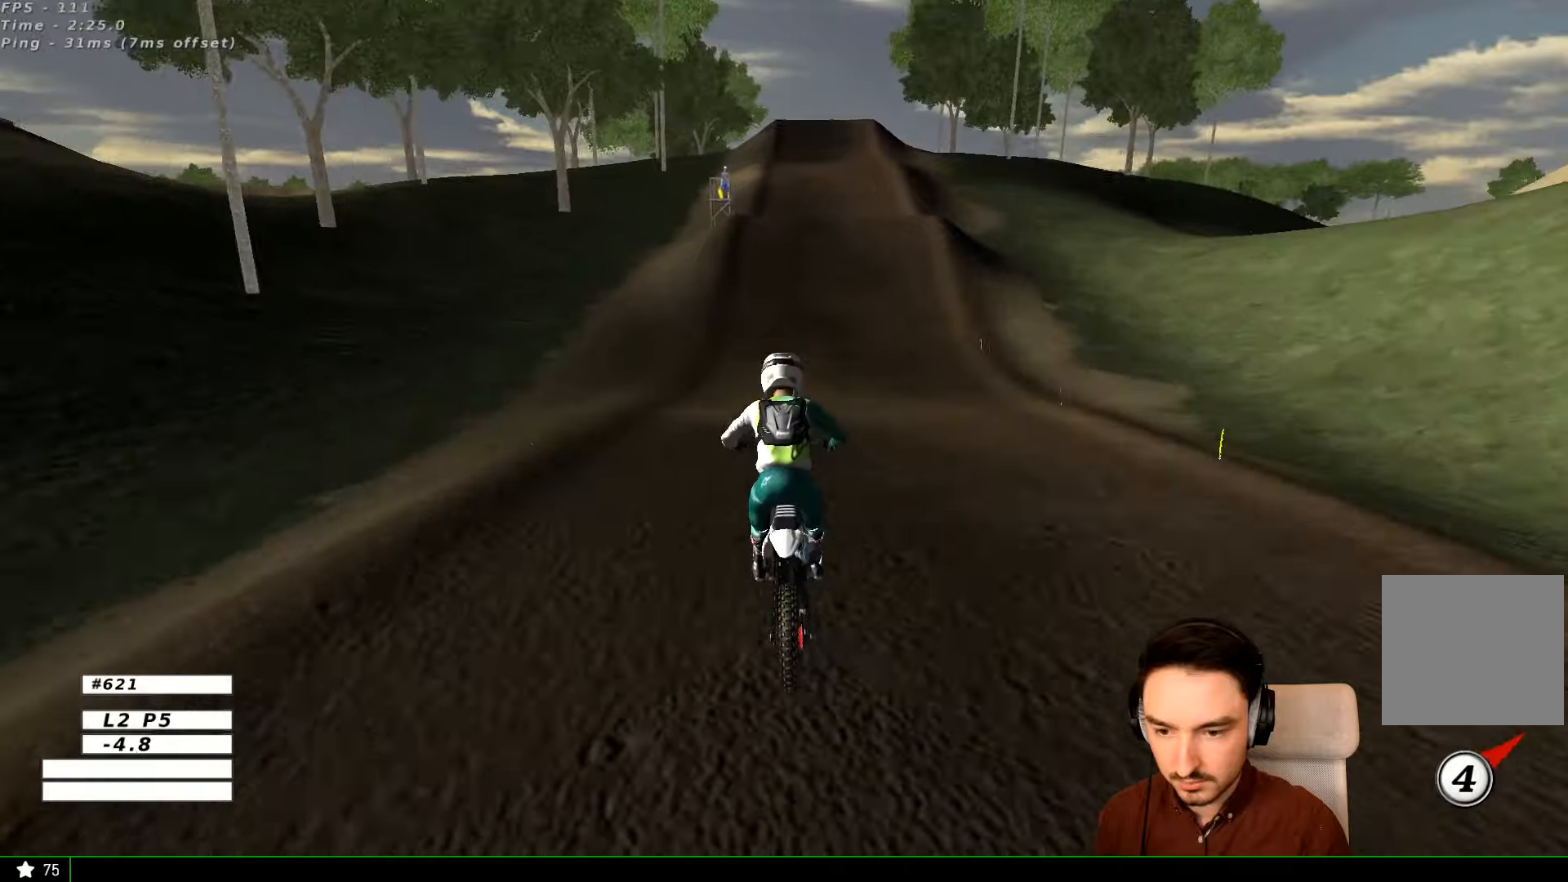
{"dt_ms": 500, "buttons": ["R2"], "left_stick": "right", "right_stick": "center", "events": [[167, "R2", "down"], [167, "left_stick", "right"], [367, "left_stick", "center"], [467, "left_stick", "right"]]}
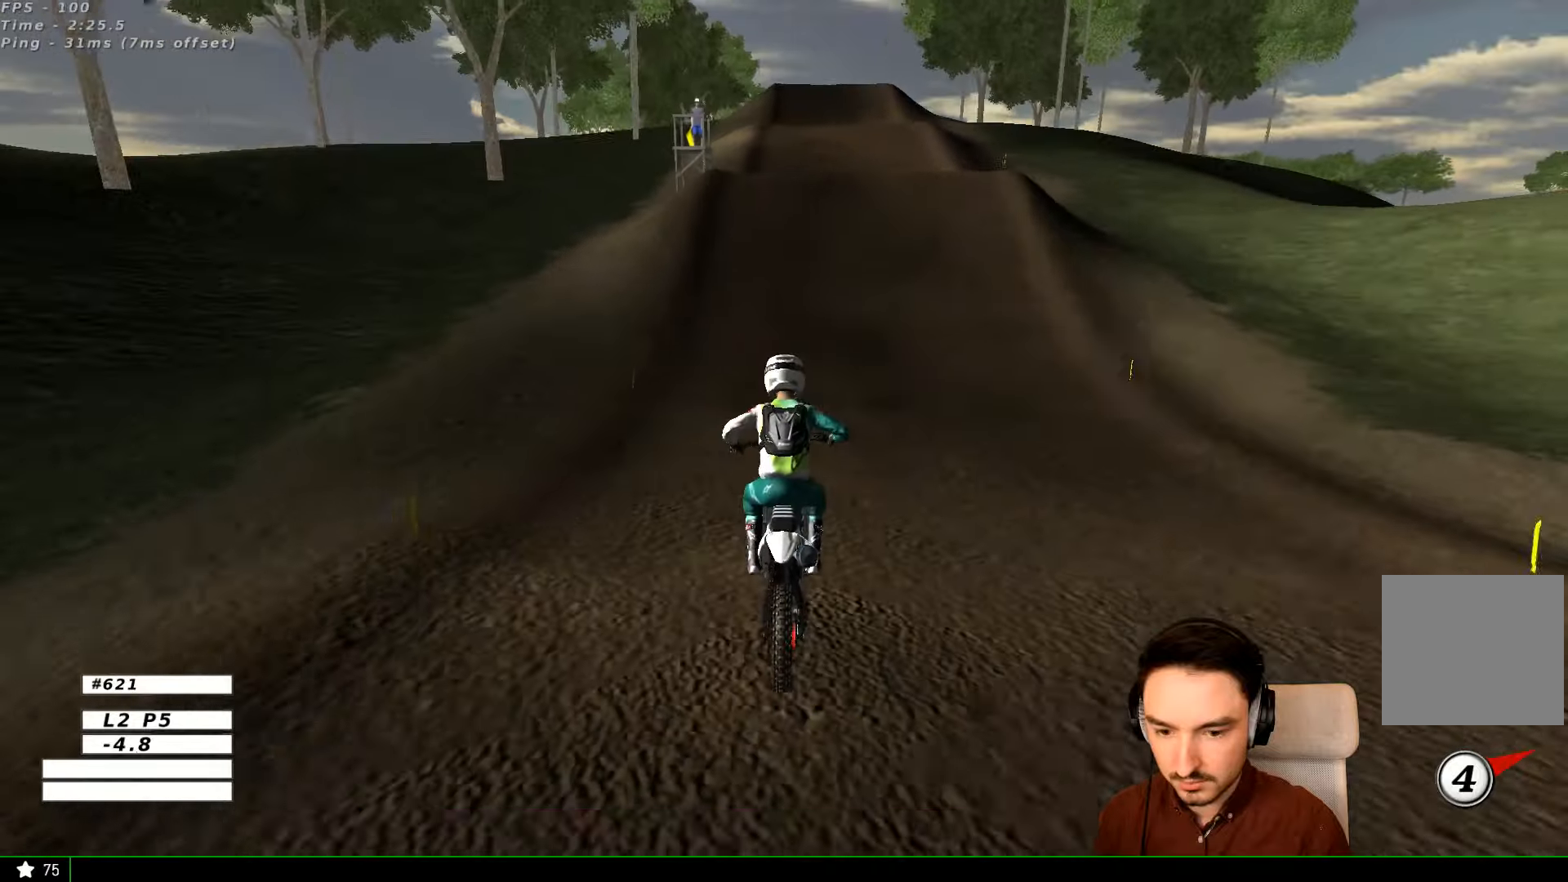
{"dt_ms": 500, "buttons": ["R2"], "left_stick": "center", "right_stick": "center", "events": [[134, "left_stick", "center"]]}
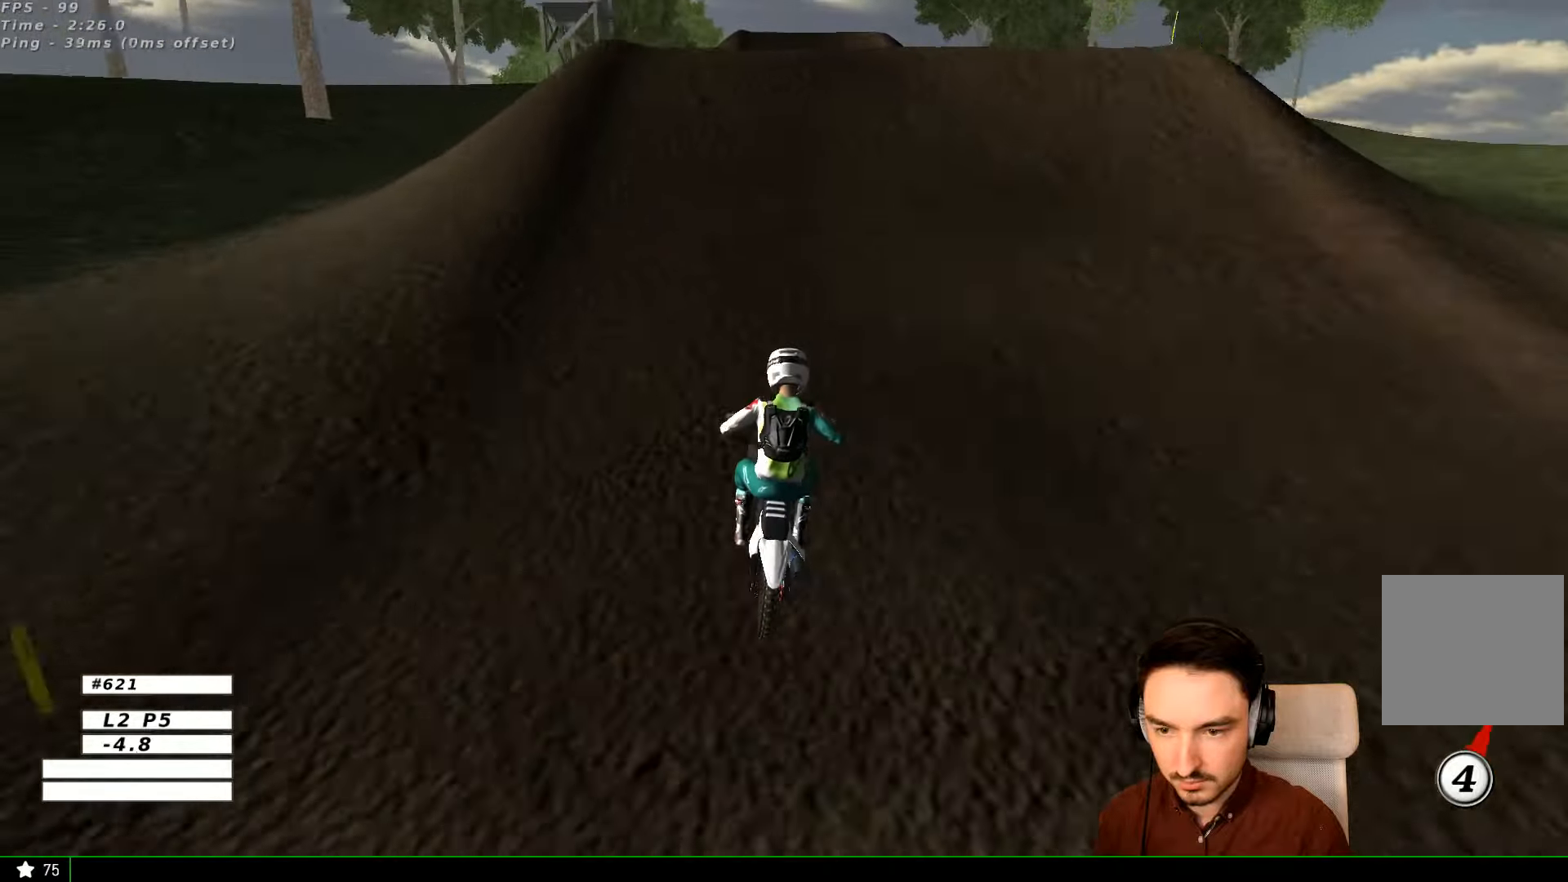
{"dt_ms": 500, "buttons": ["R2"], "left_stick": "center", "right_stick": "center", "events": []}
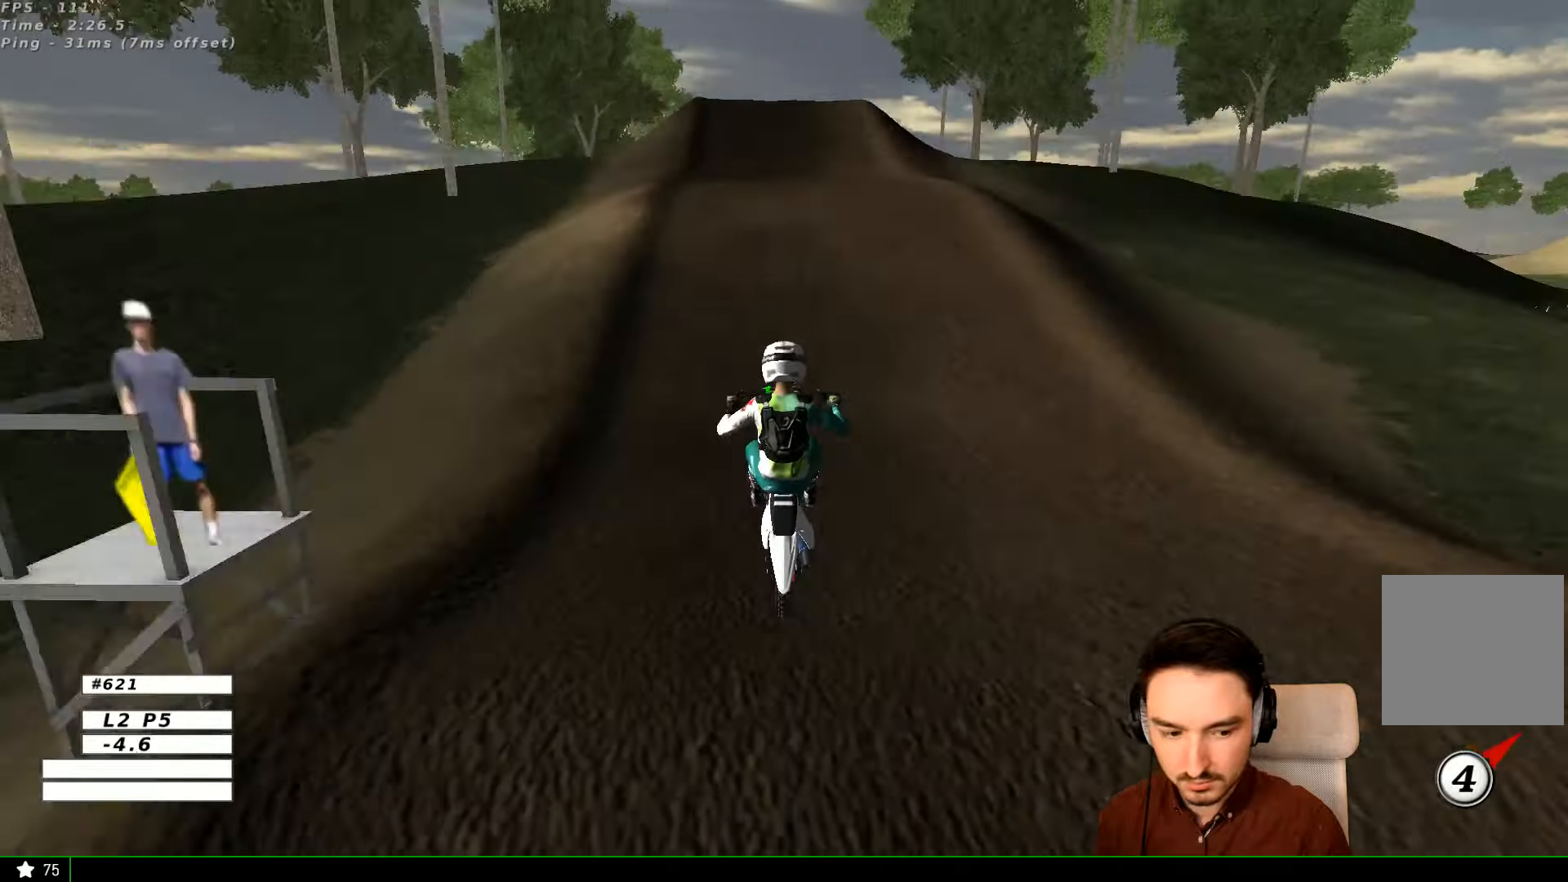
{"dt_ms": 500, "buttons": [], "left_stick": "down", "right_stick": "center", "events": [[134, "R2", "up"], [200, "left_stick", "down"]]}